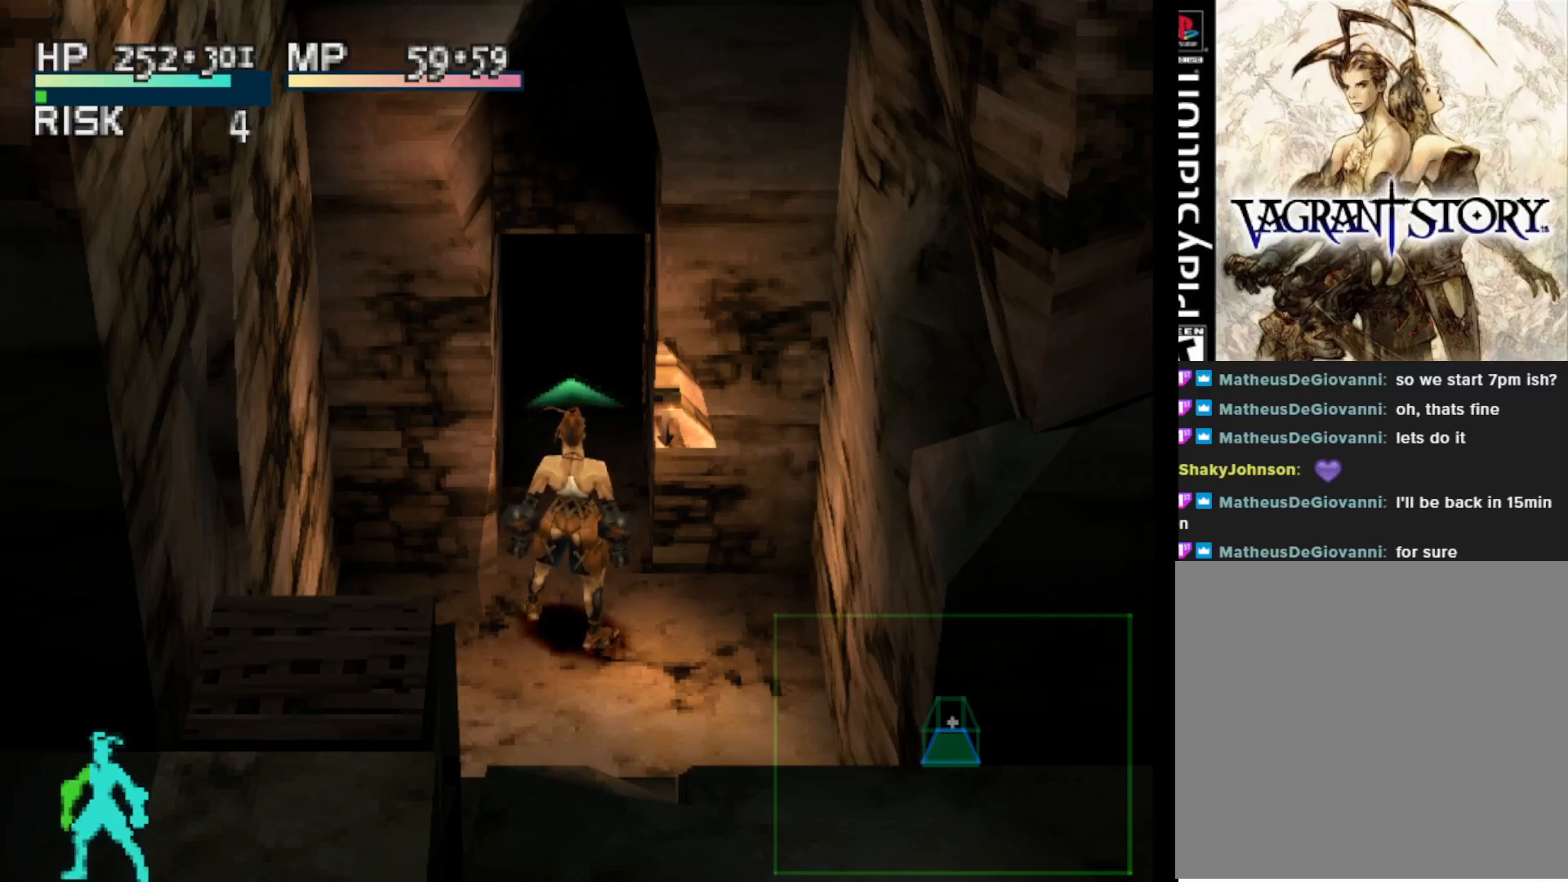
Gameplay with a controller (PlayStation layout); each line is a JSON object with the inputs held at the frame after it. "events" lists button and stick changes between this image and that frame as [ms after this image, input, new state], when the widget could be followed in between. Not read: left_stick.
{"buttons": [], "right_stick": "center", "events": [[217, "CROSS", "down"], [367, "CROSS", "up"]]}
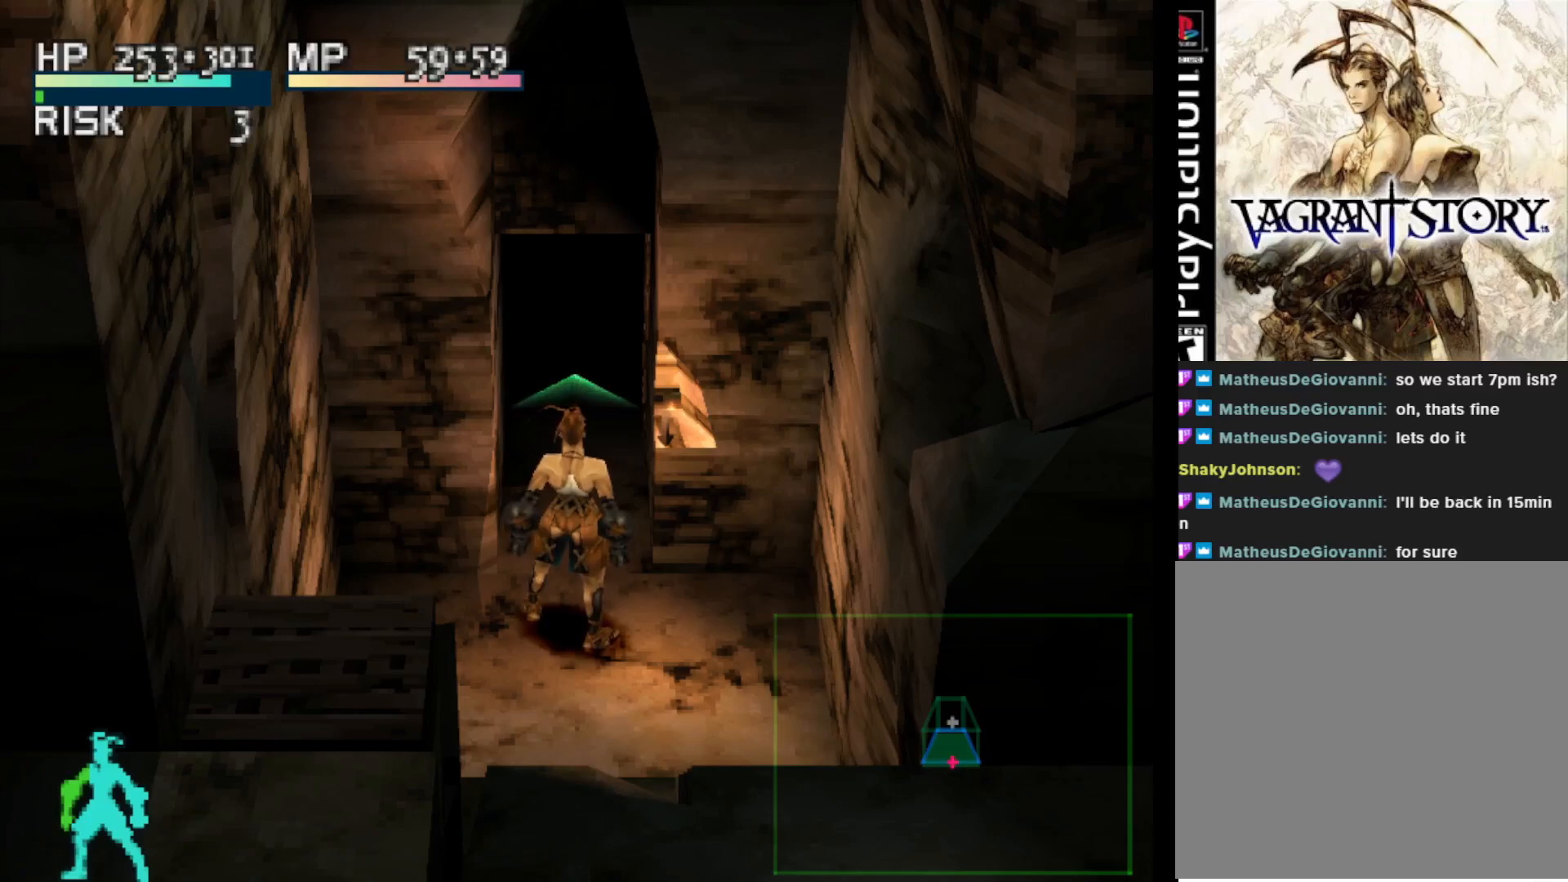
{"buttons": [], "right_stick": "center", "events": [[317, "CIRCLE", "down"], [400, "CIRCLE", "up"]]}
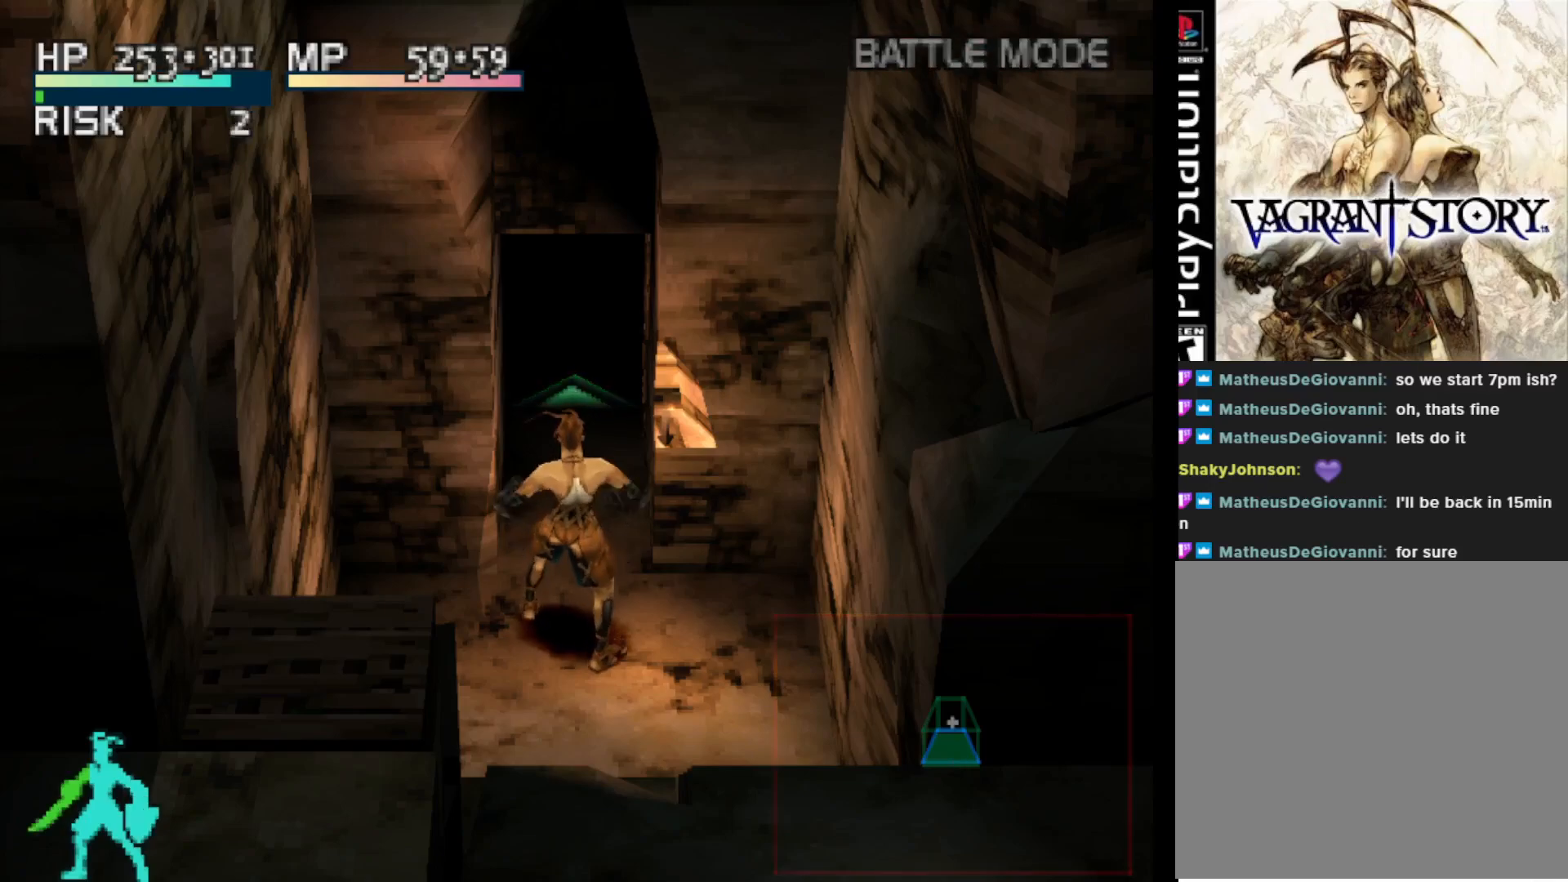
{"buttons": [], "right_stick": "center", "events": []}
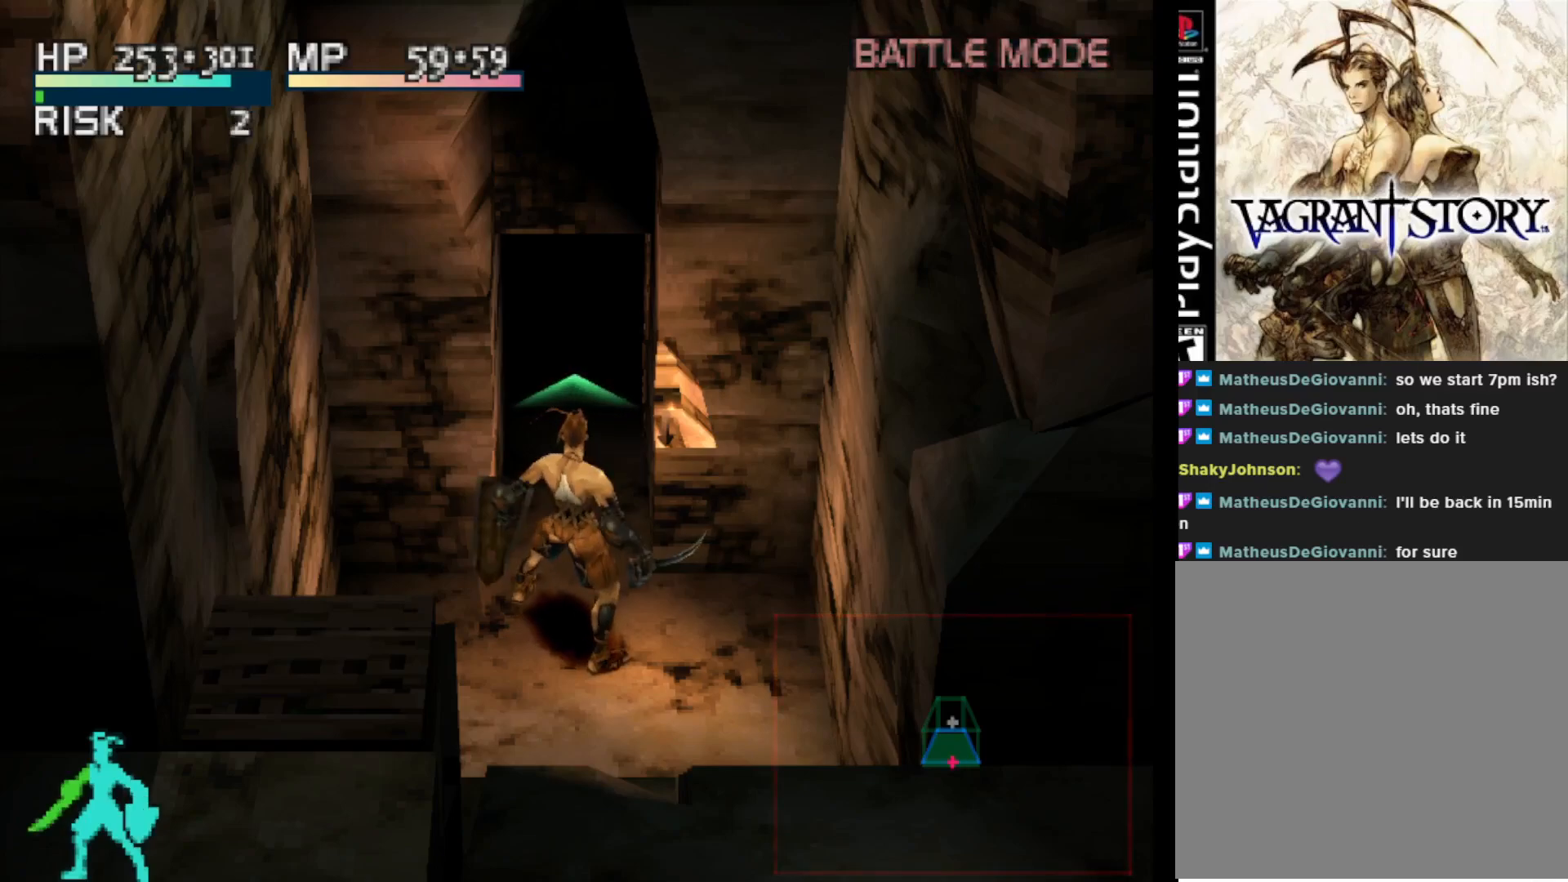
{"buttons": ["CROSS"], "right_stick": "center", "events": [[117, "DPAD_UP", "down"], [317, "DPAD_UP", "up"], [467, "CROSS", "down"]]}
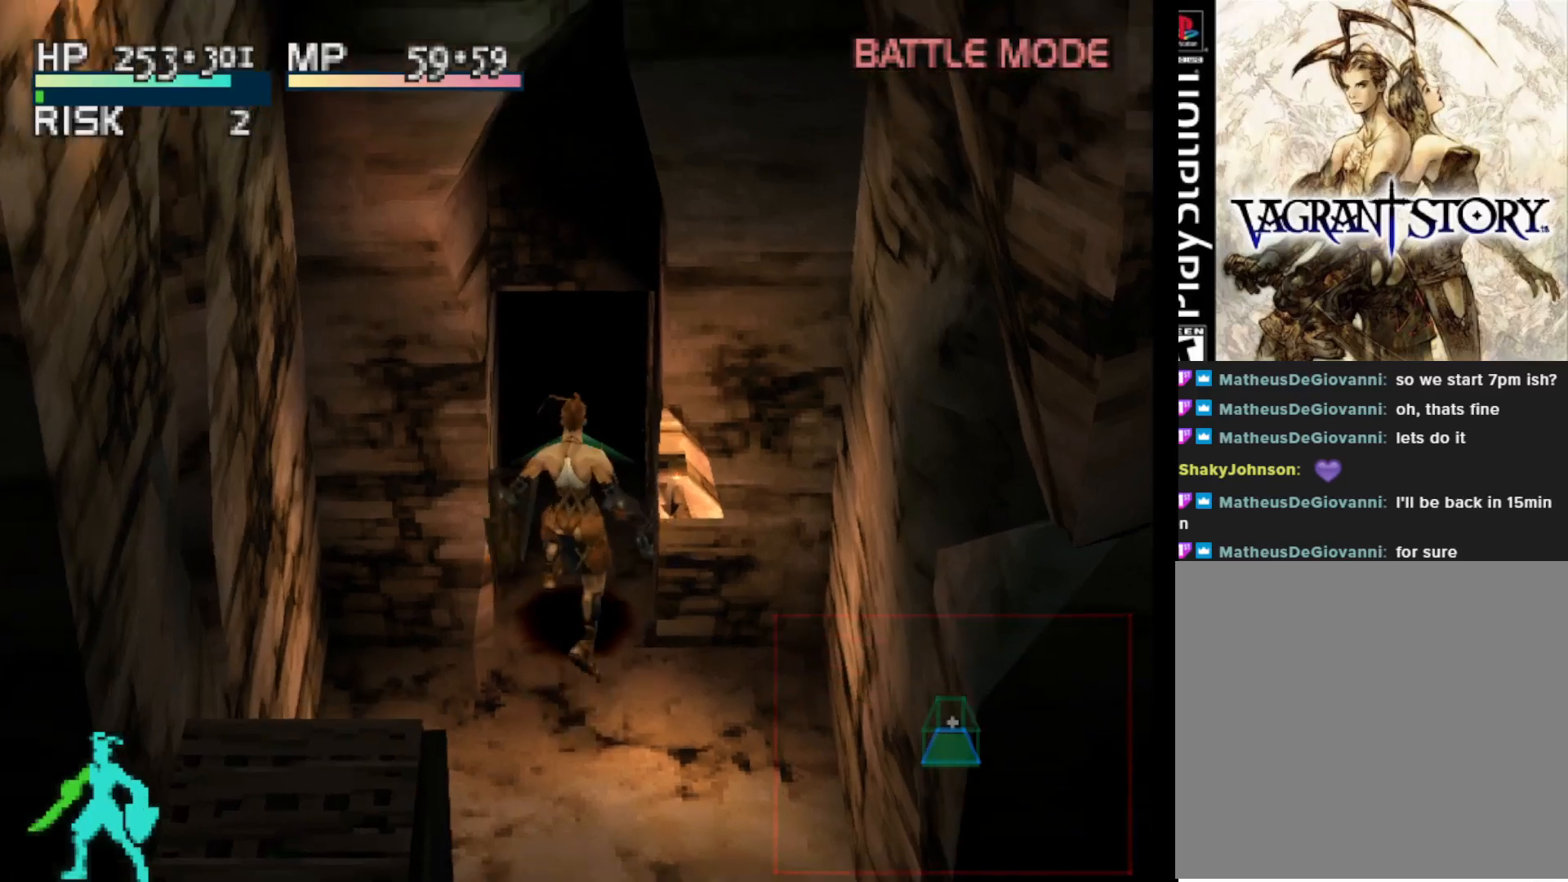
{"buttons": [], "right_stick": "center", "events": [[67, "CROSS", "up"]]}
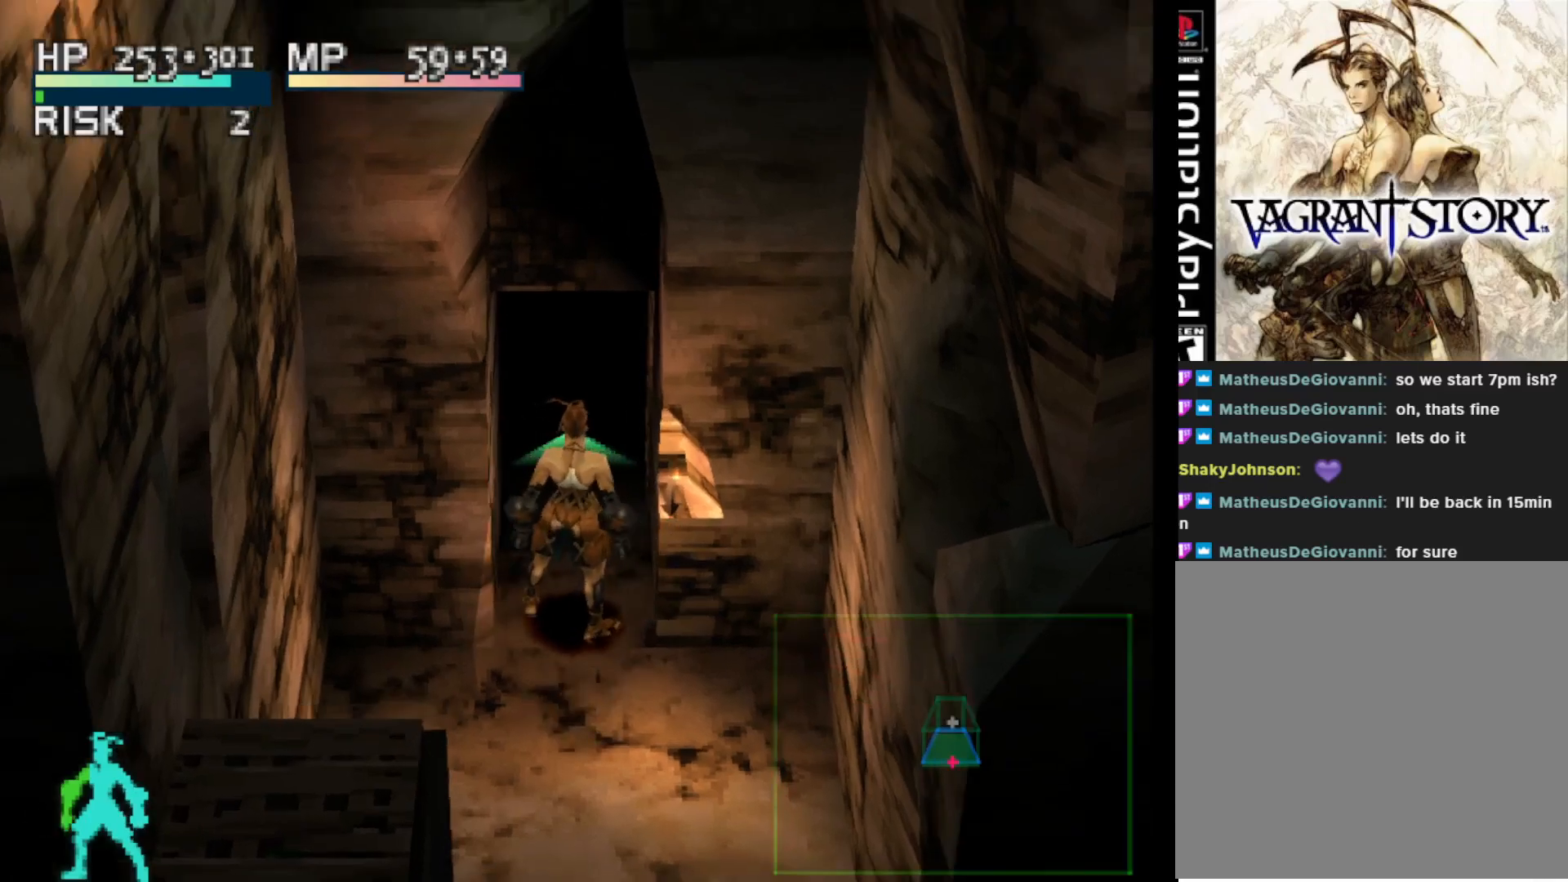
{"buttons": [], "right_stick": "center", "events": []}
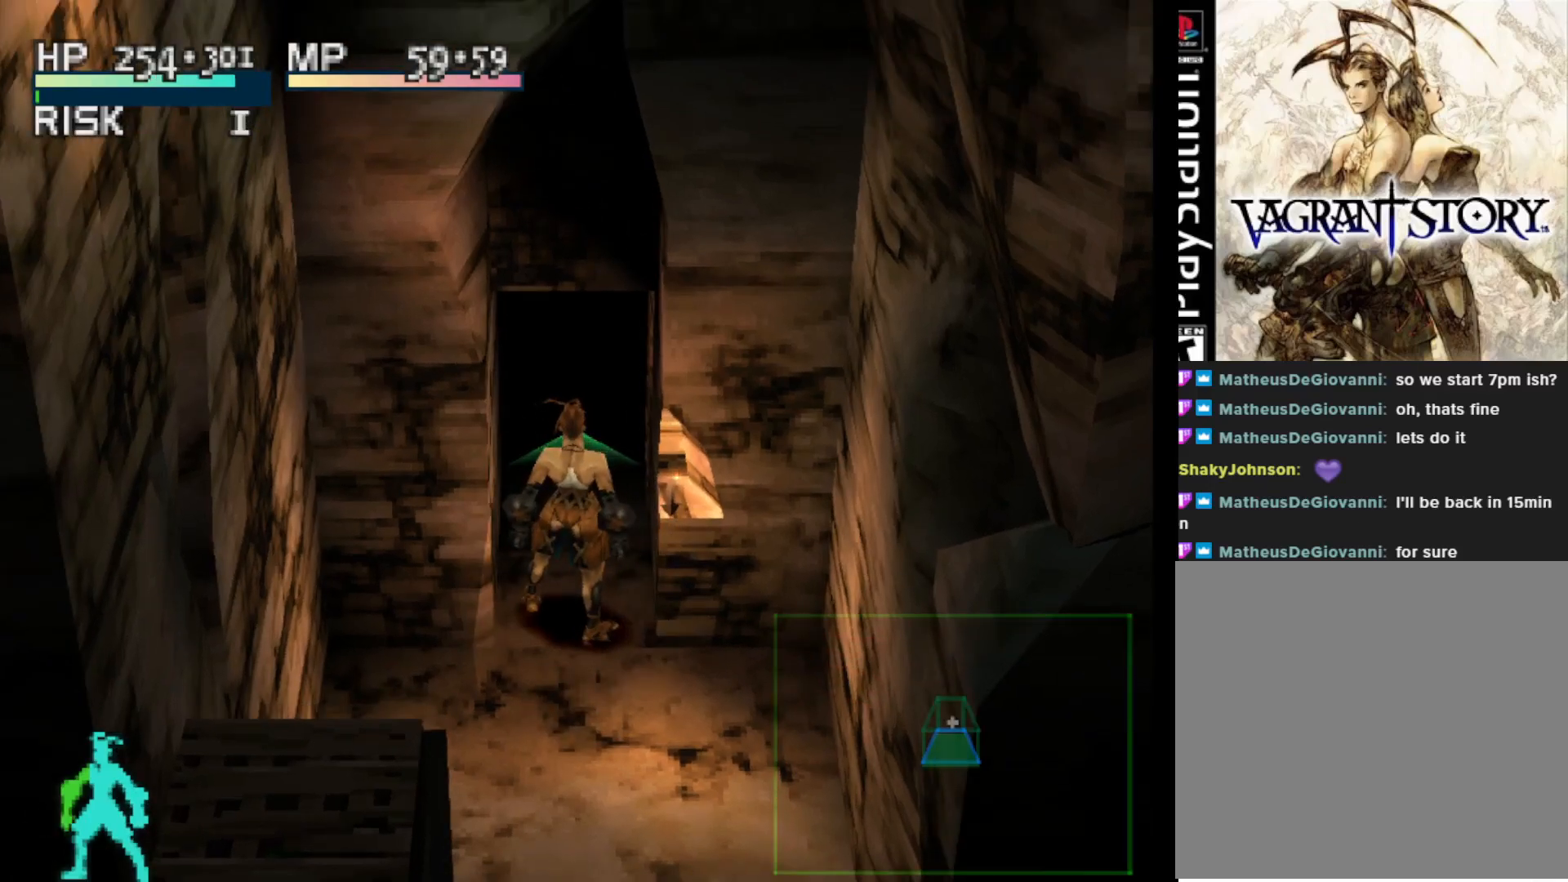
{"buttons": [], "right_stick": "center", "events": []}
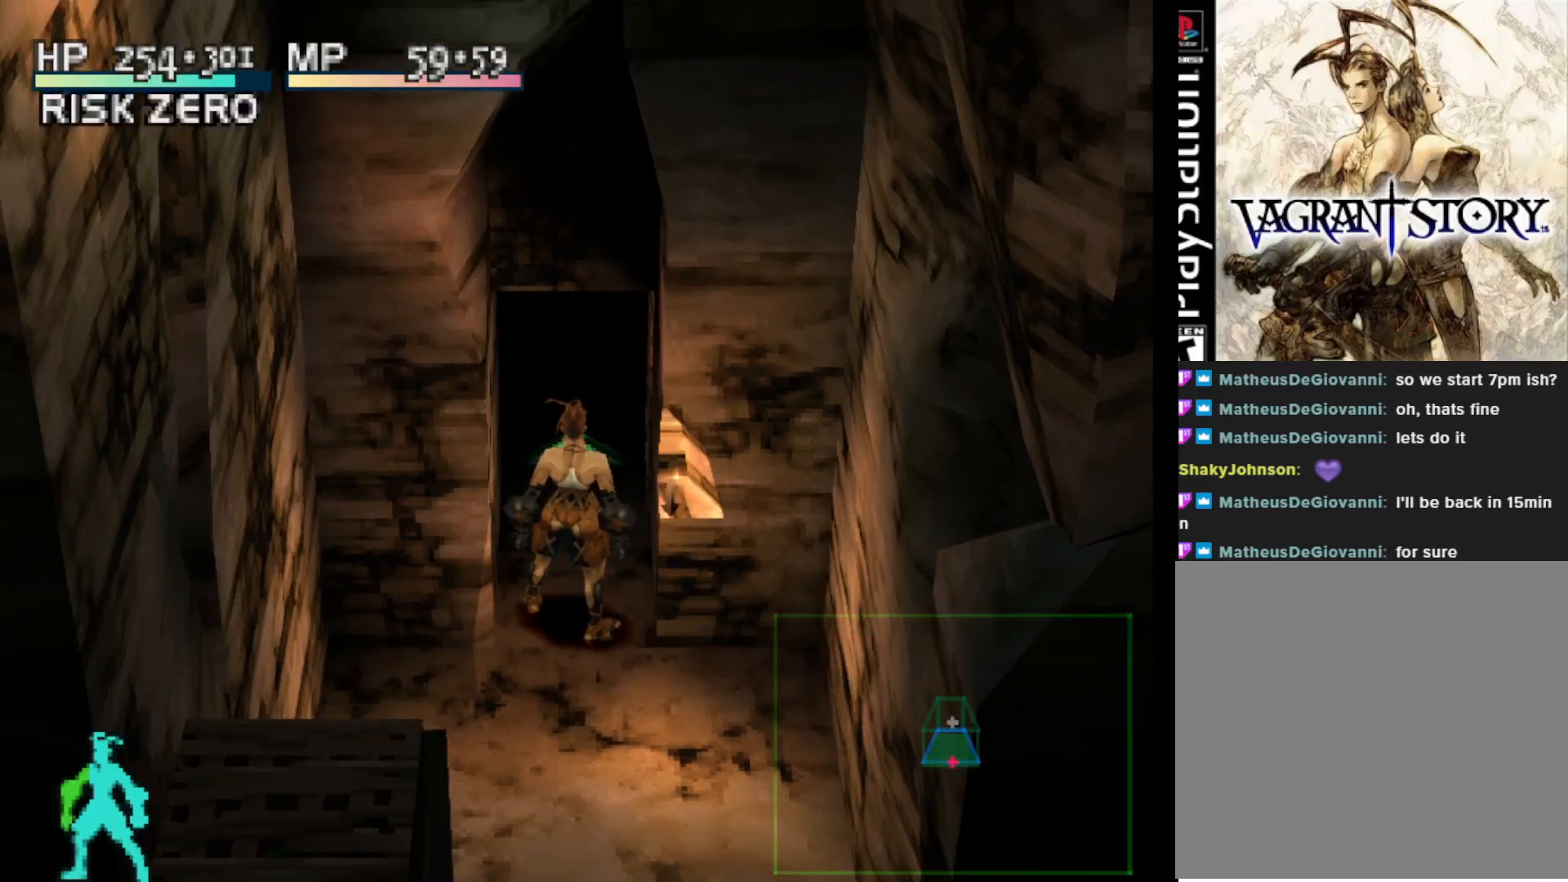
{"buttons": [], "right_stick": "center", "events": [[33, "DPAD_UP", "down"], [483, "DPAD_UP", "up"]]}
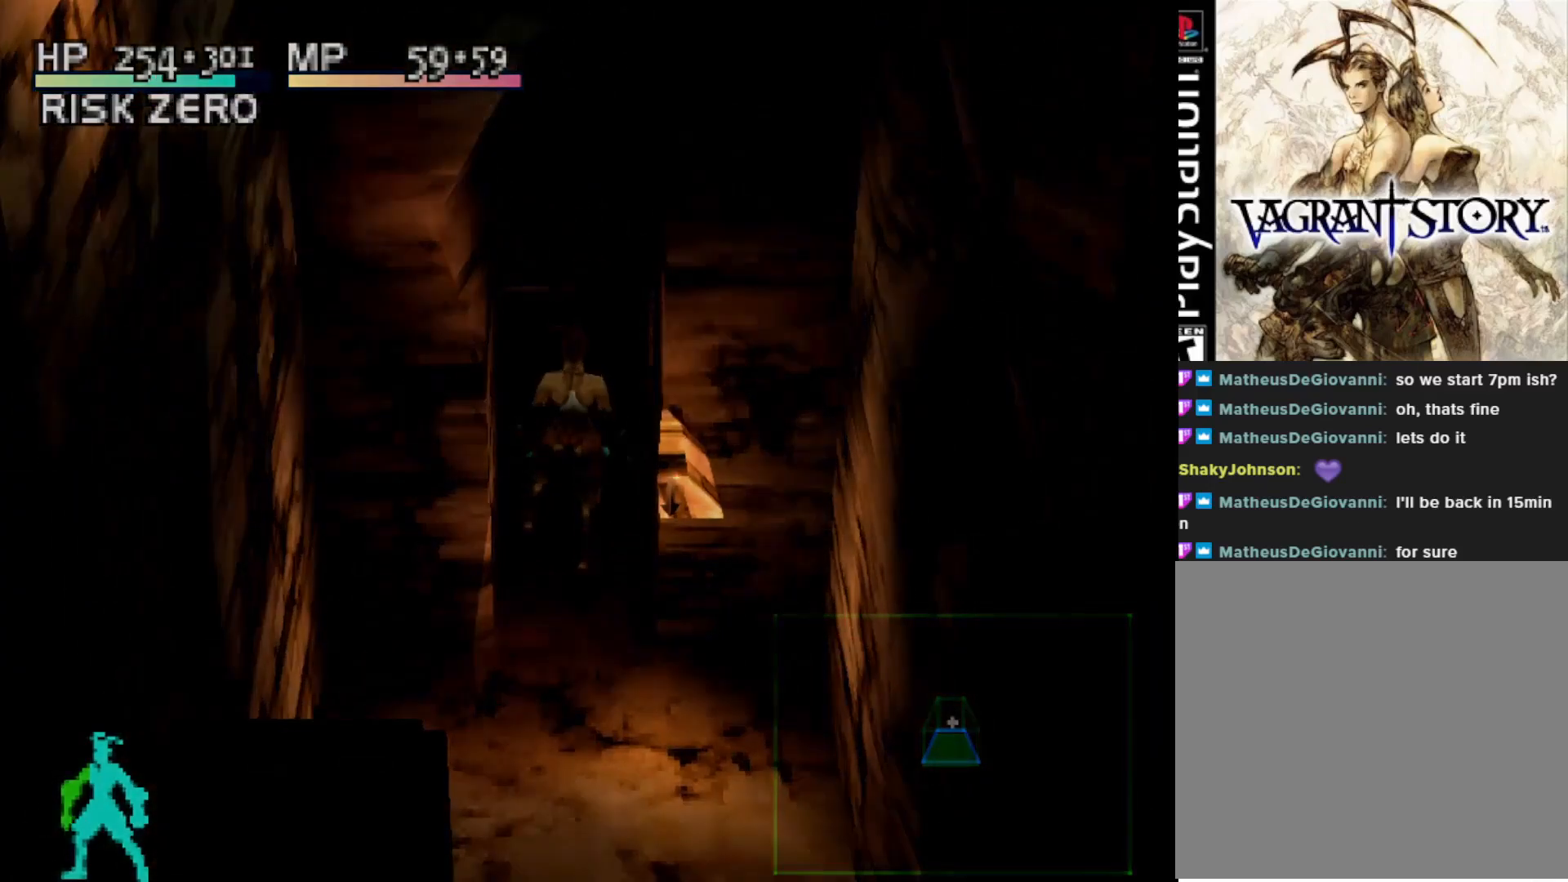
{"buttons": [], "right_stick": "center", "events": []}
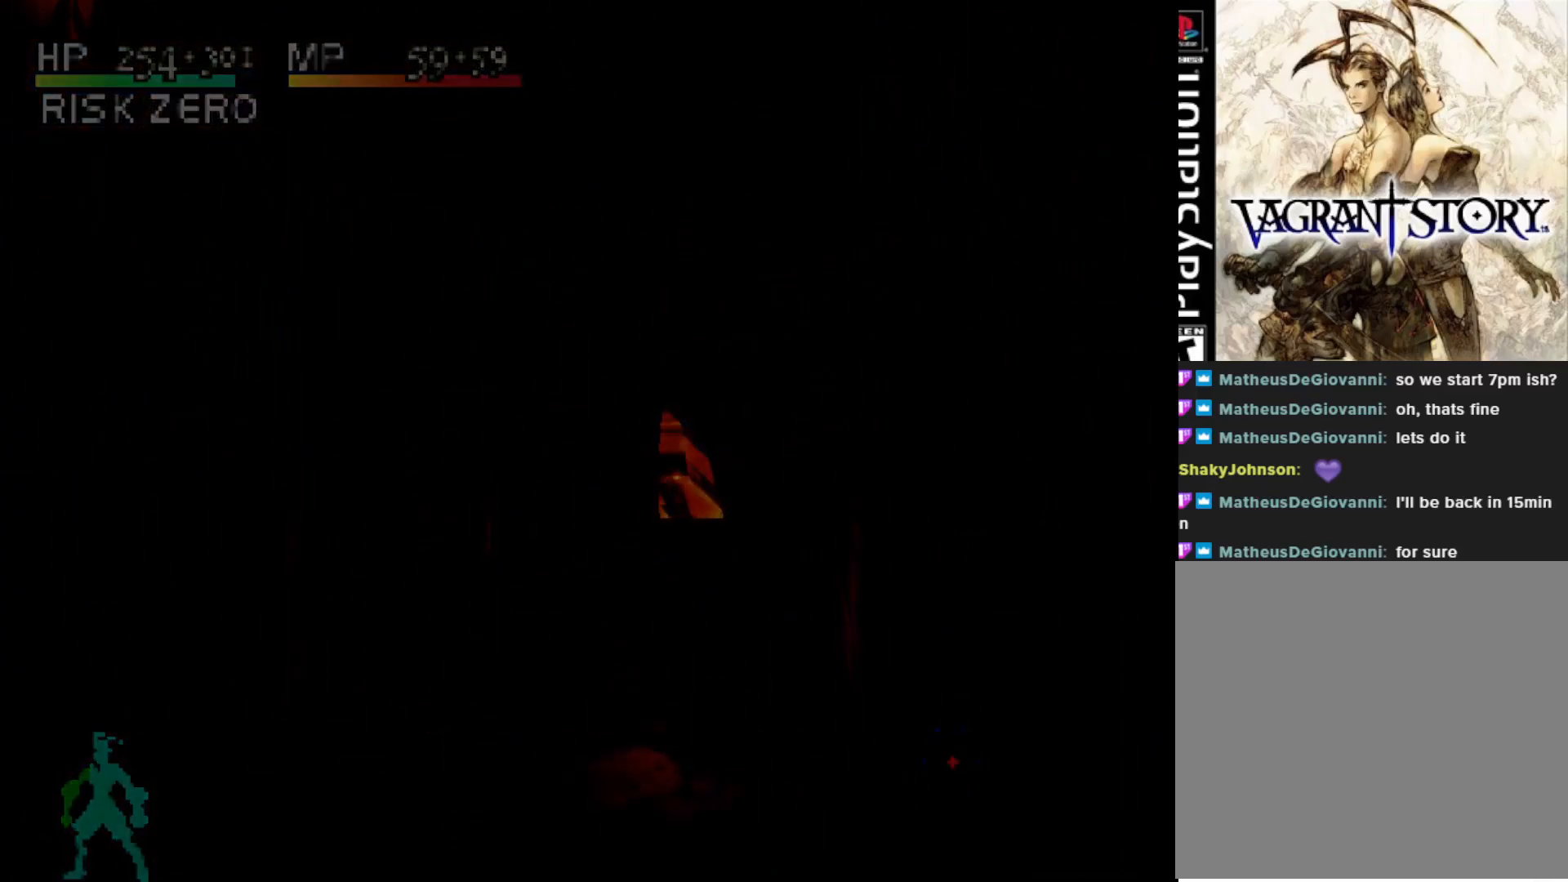
{"buttons": [], "right_stick": "center", "events": []}
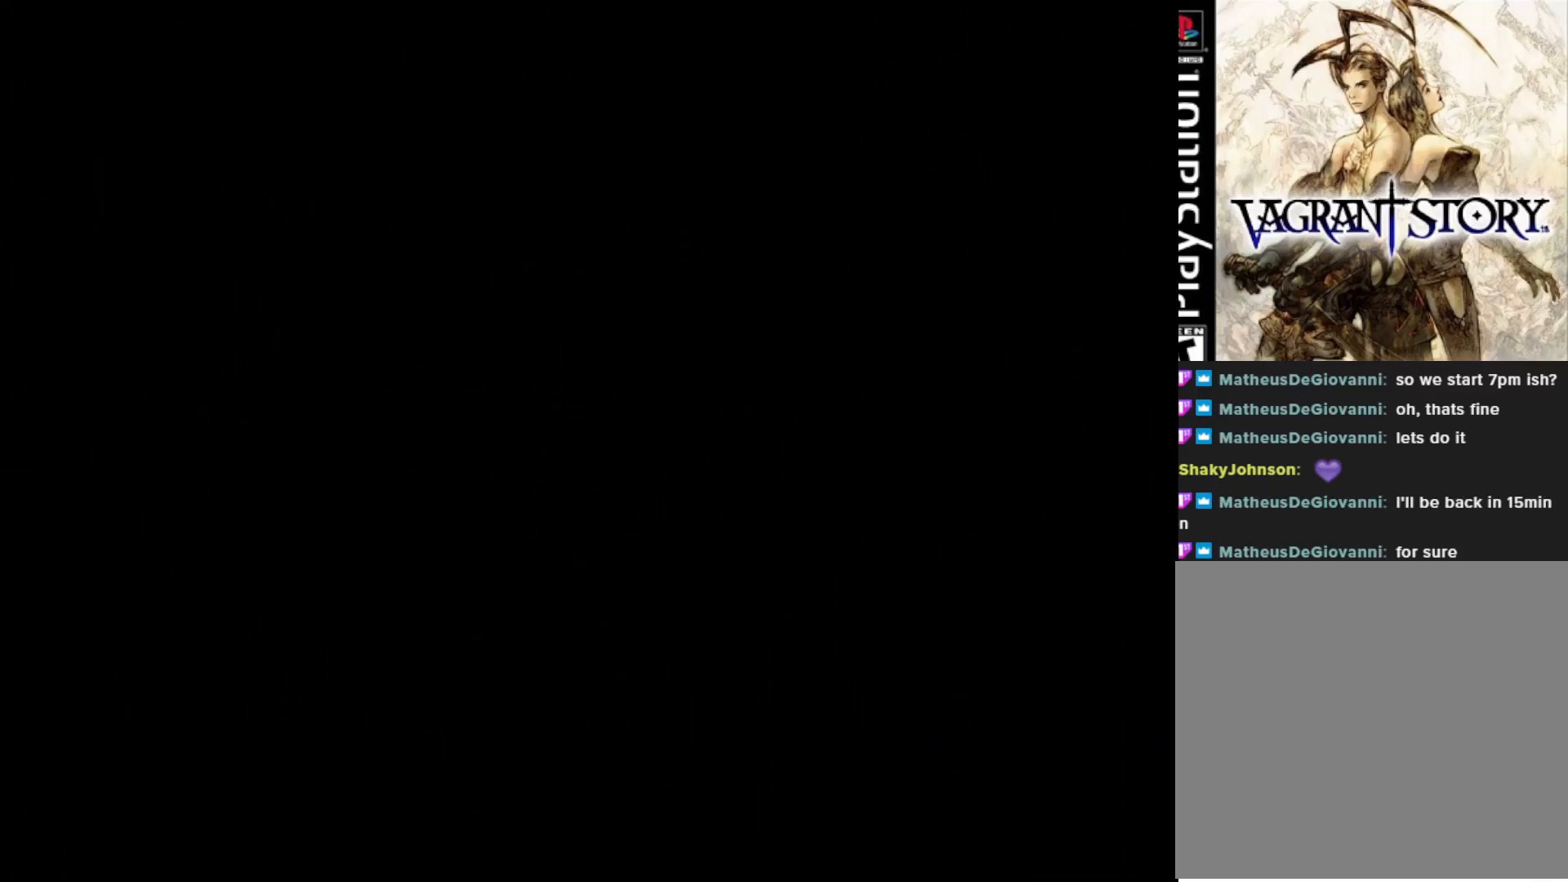
{"buttons": [], "right_stick": "center", "events": []}
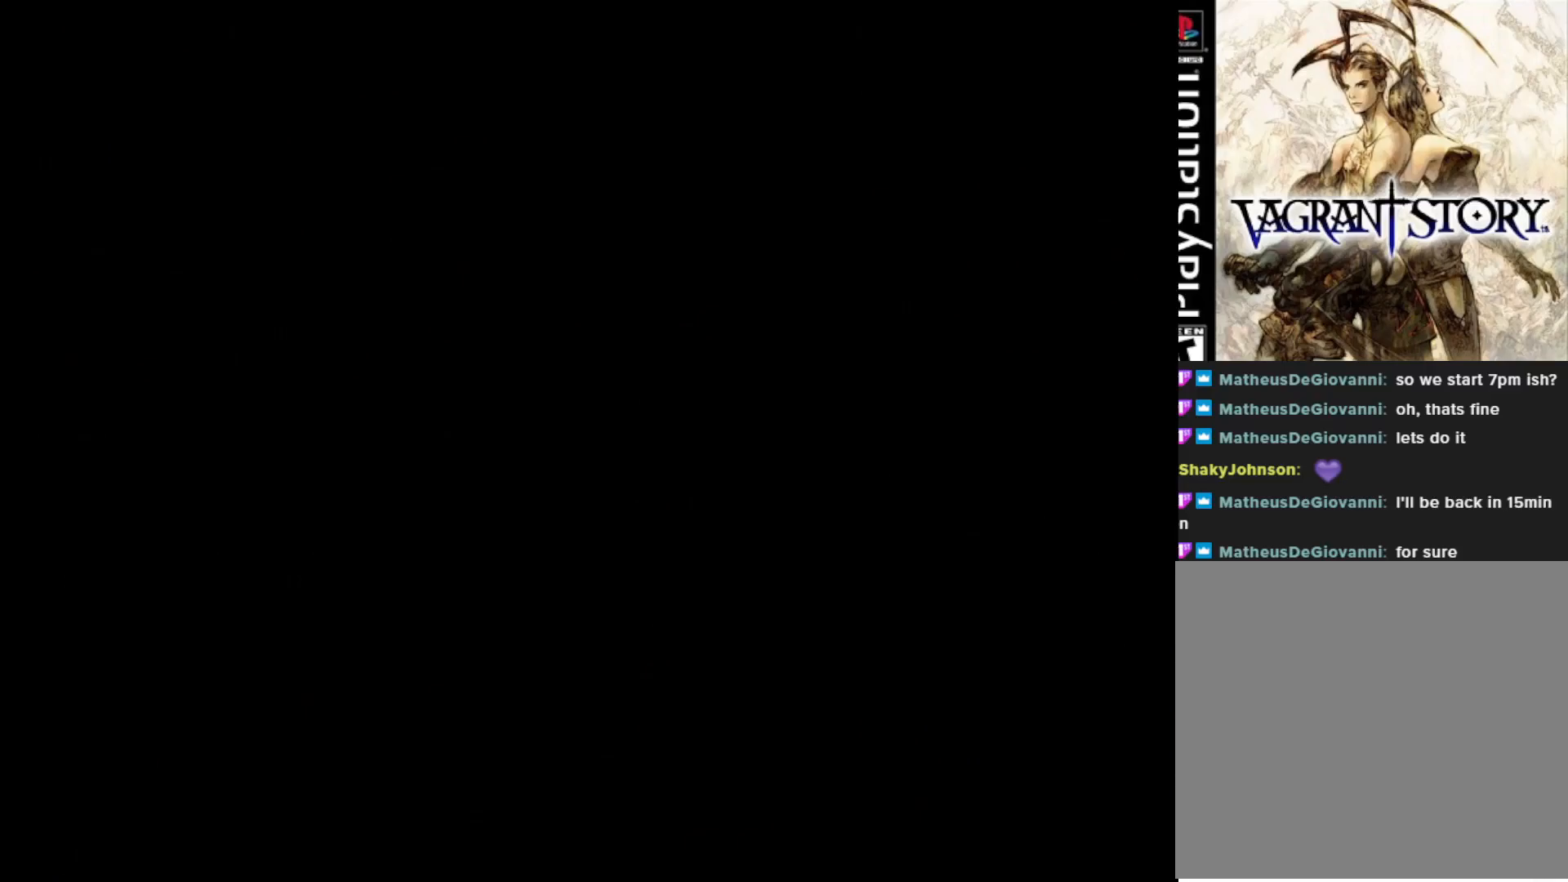
{"buttons": [], "right_stick": "center", "events": [[17, "DPAD_UP", "down"], [300, "DPAD_UP", "up"]]}
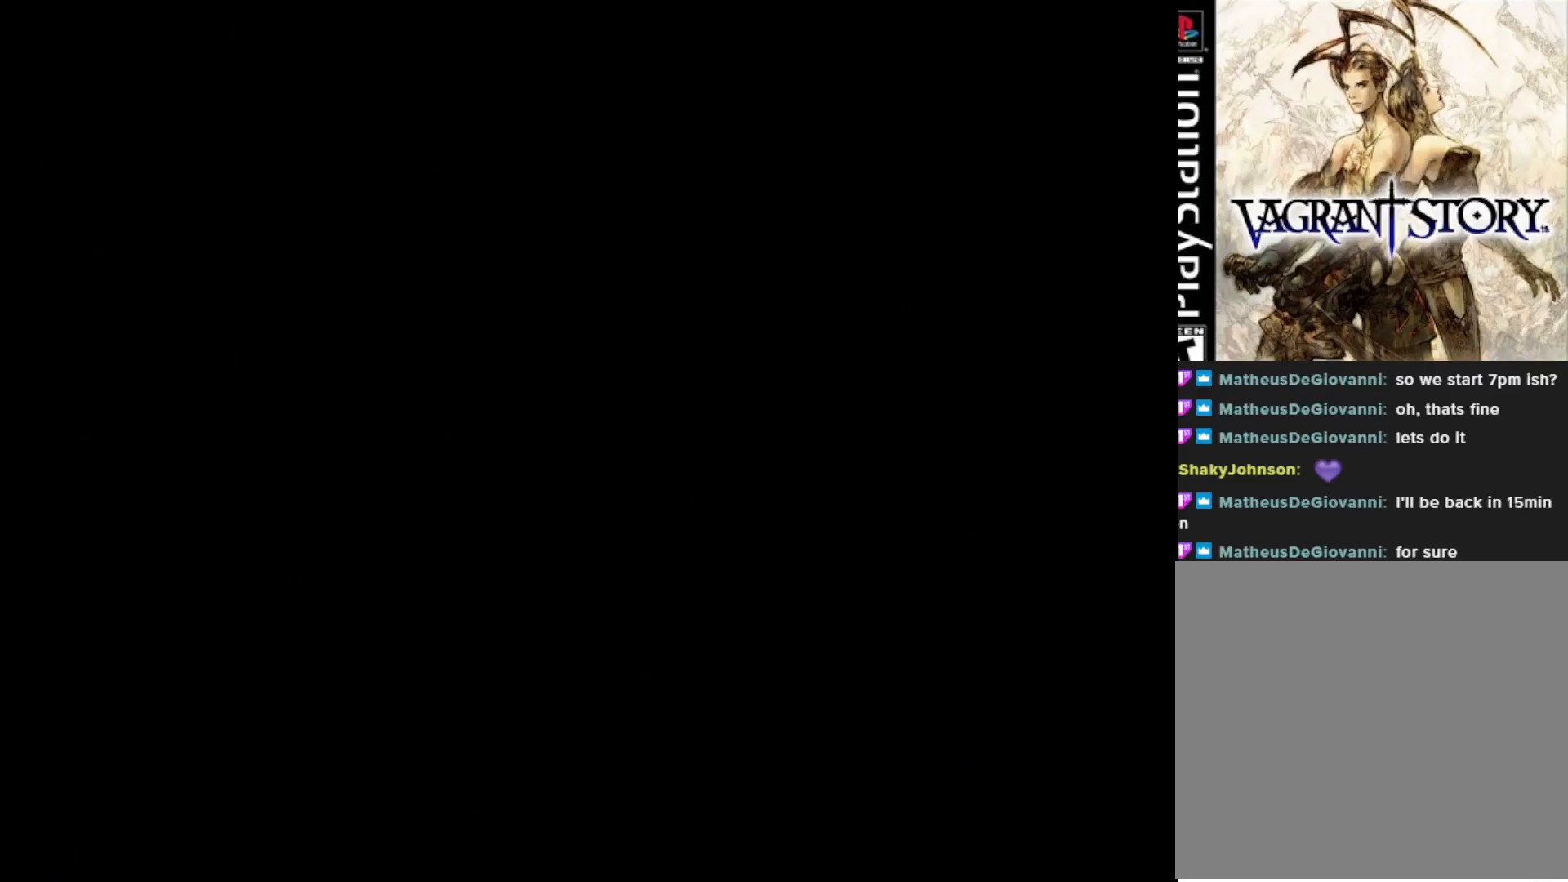
{"buttons": [], "right_stick": "center", "events": []}
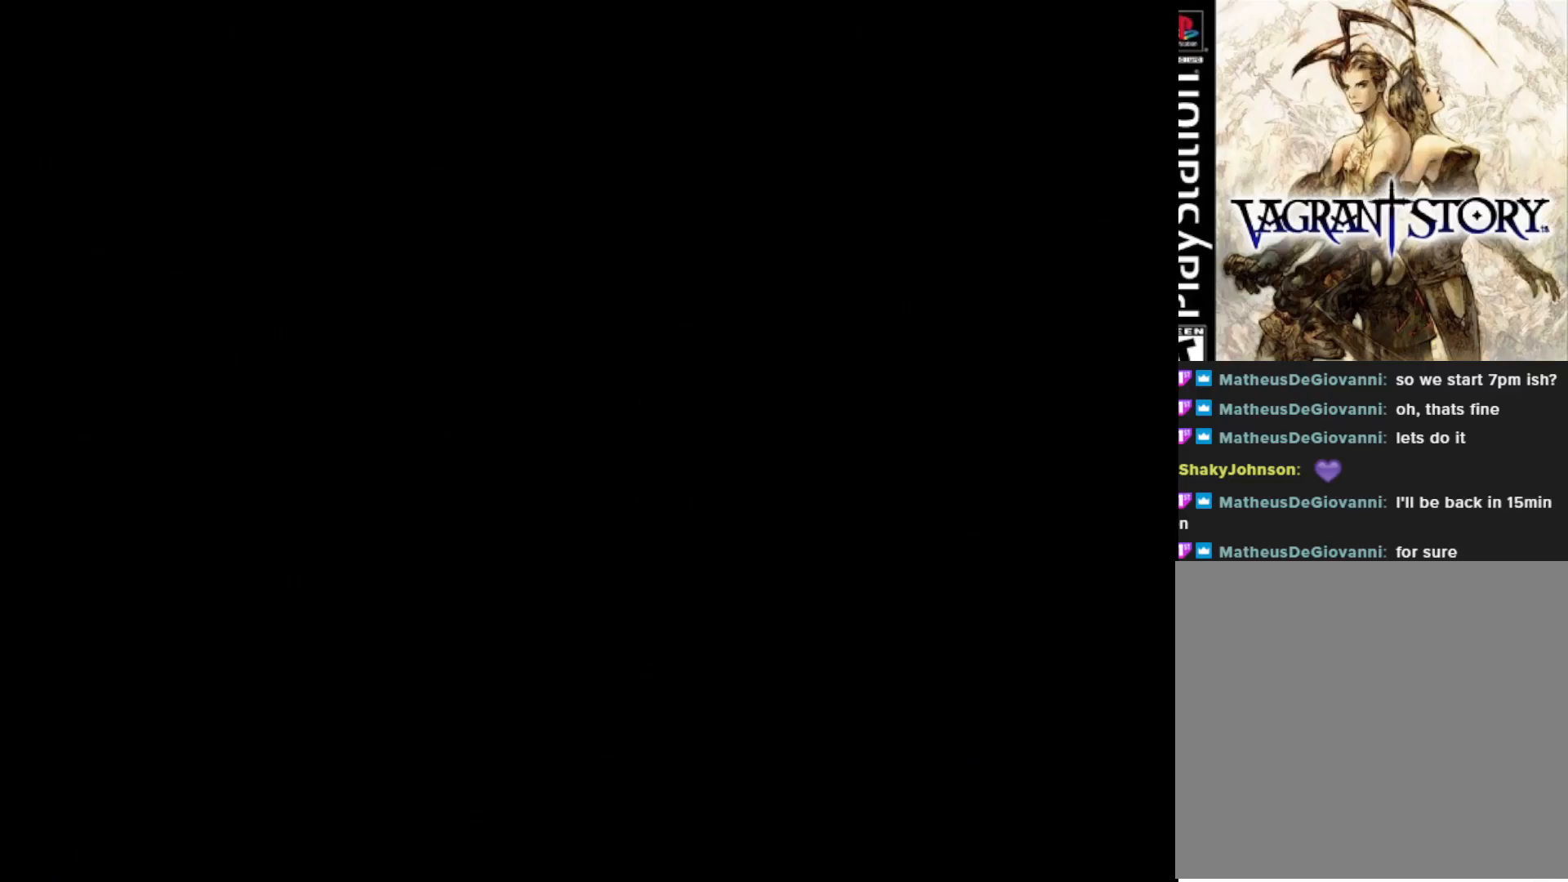
{"buttons": [], "right_stick": "center", "events": []}
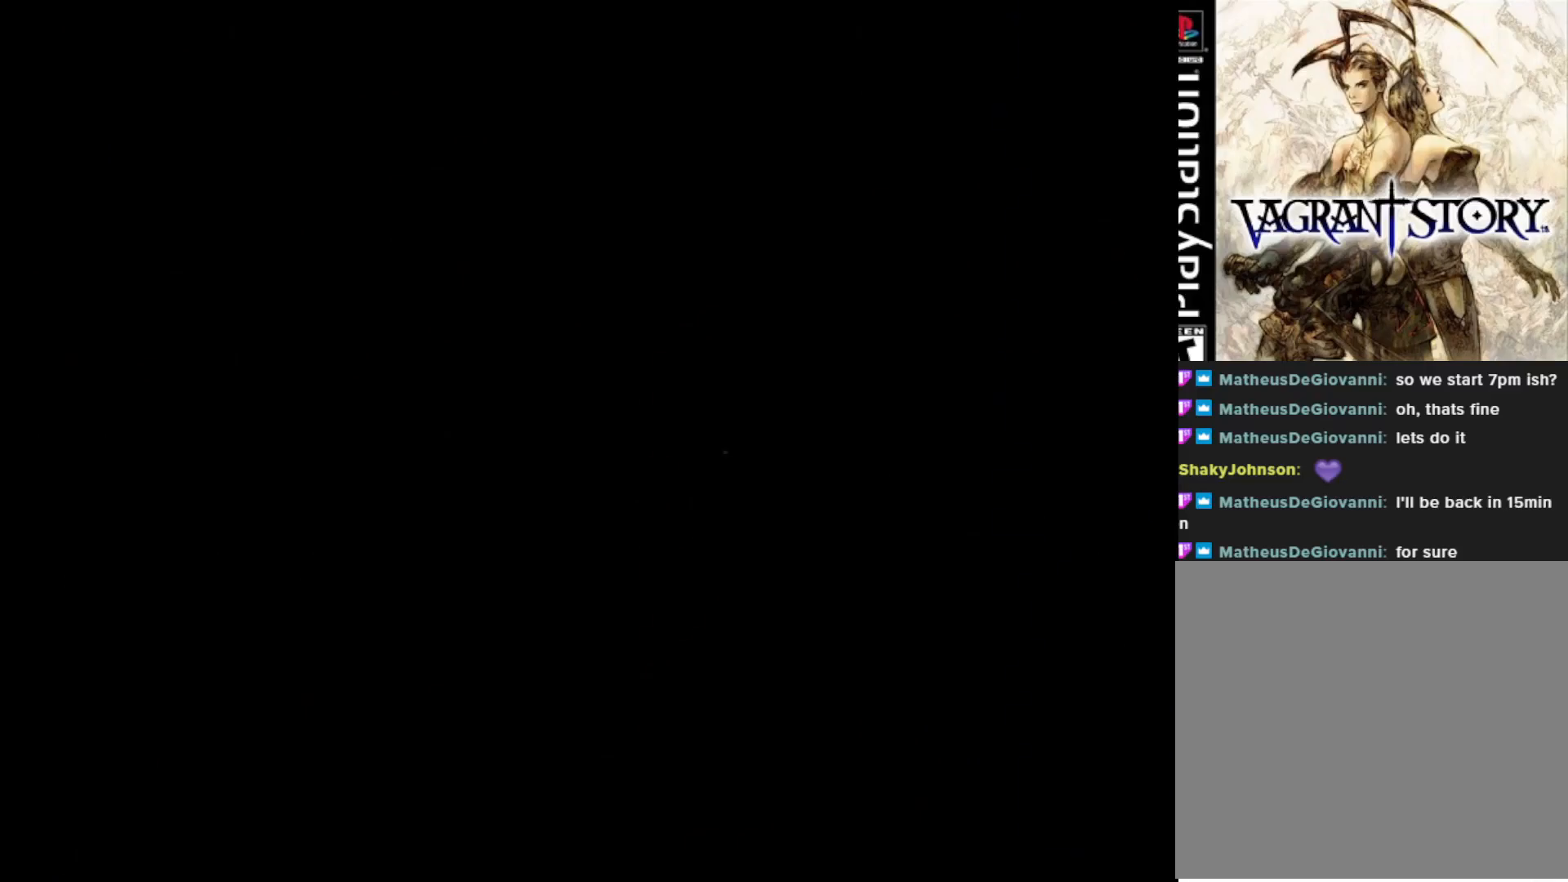
{"buttons": ["START"], "right_stick": "center", "events": [[417, "START", "down"]]}
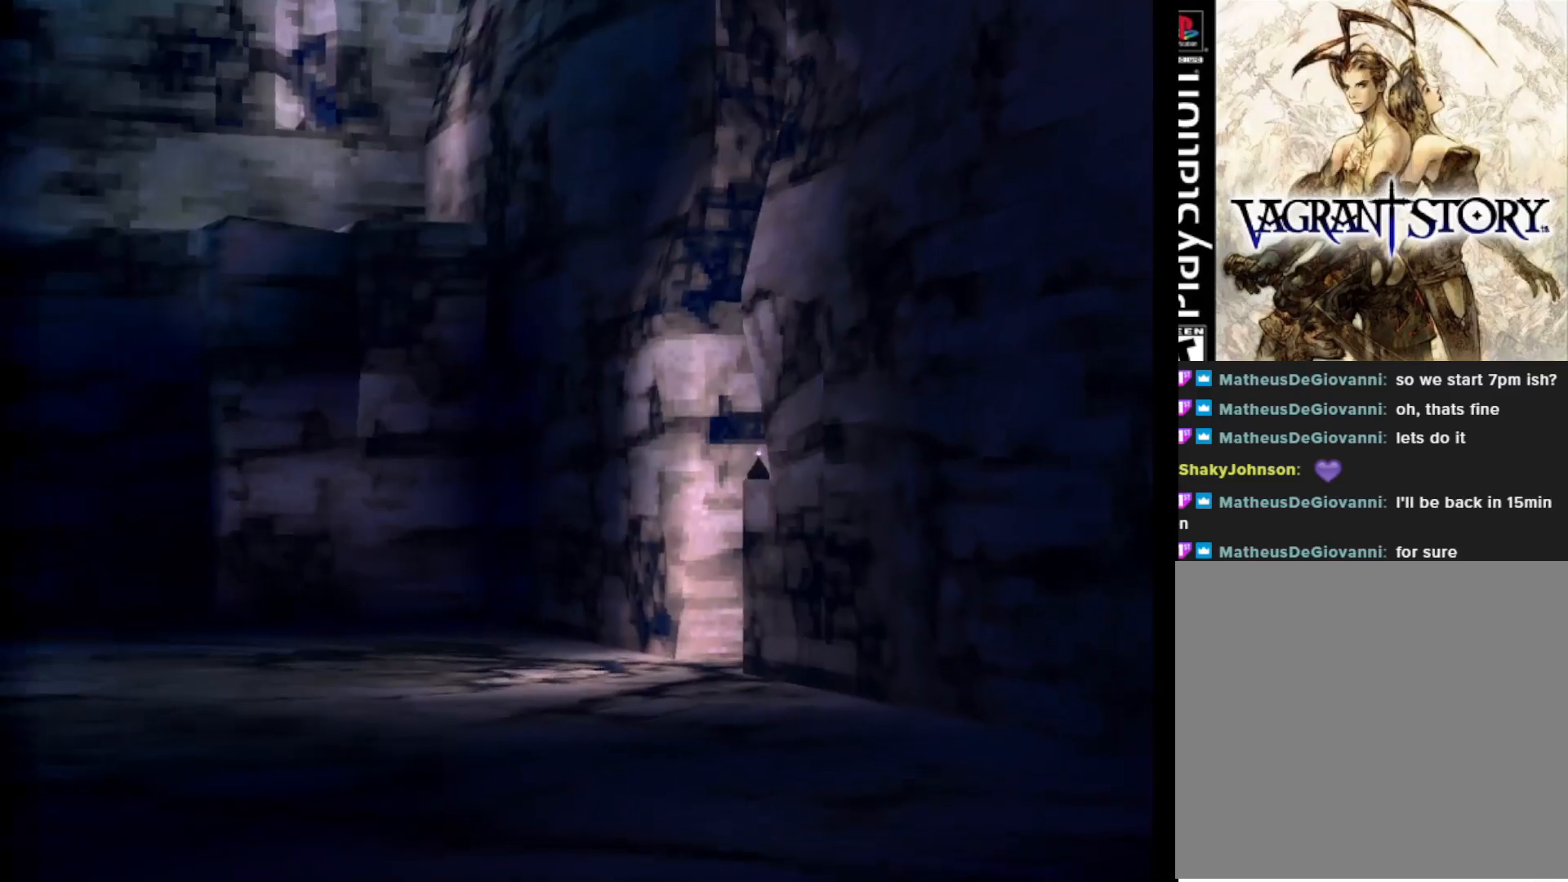
{"buttons": [], "right_stick": "center", "events": [[67, "START", "up"], [367, "CROSS", "down"], [500, "CROSS", "up"]]}
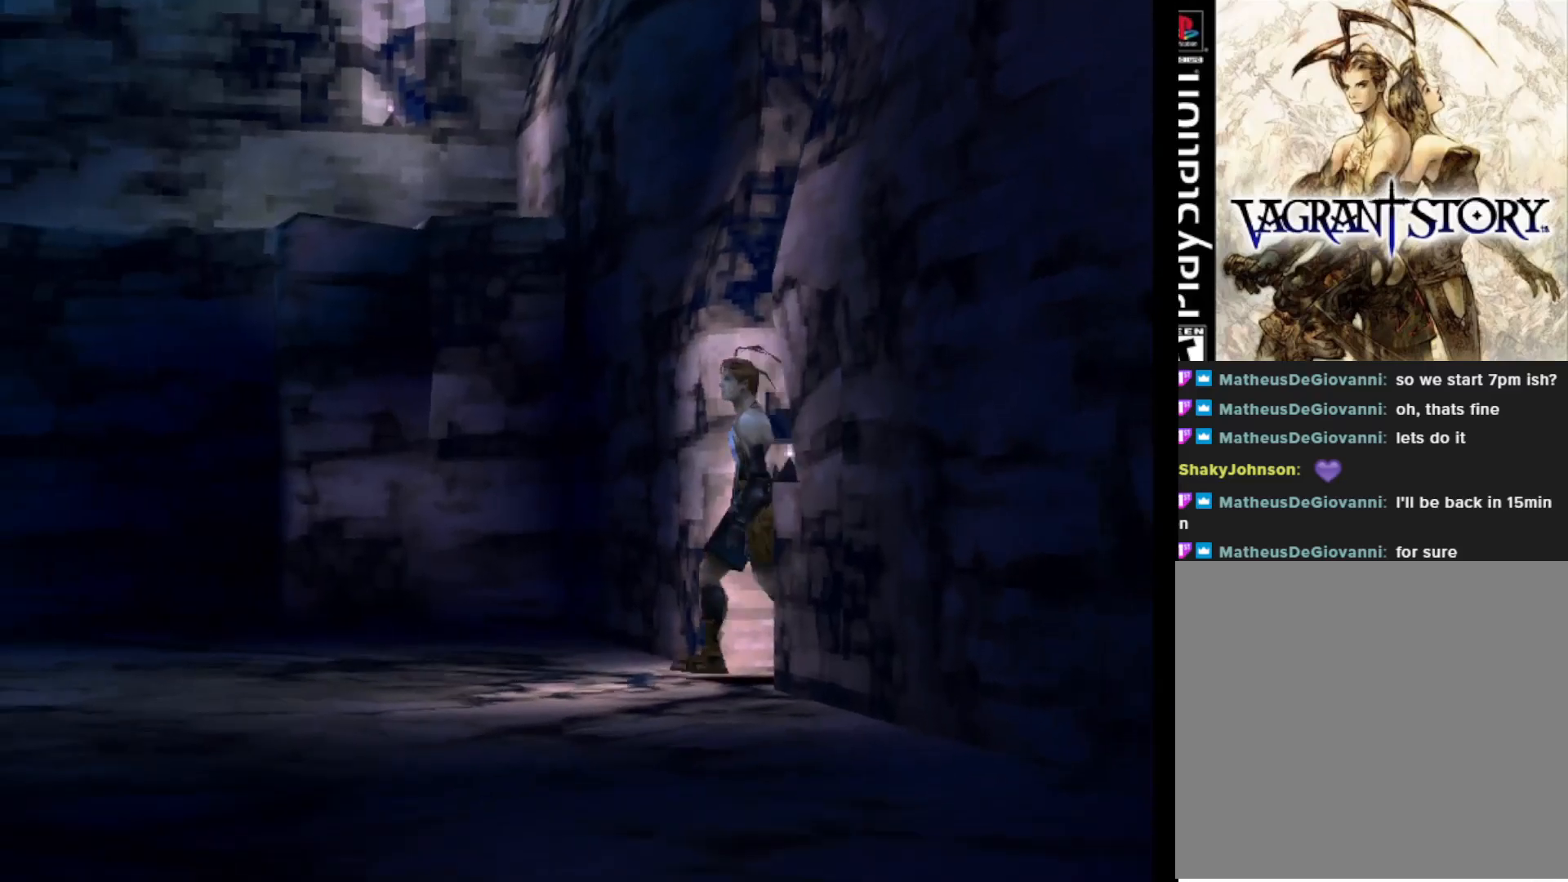
{"buttons": [], "right_stick": "center", "events": [[250, "CIRCLE", "down"], [417, "CIRCLE", "up"]]}
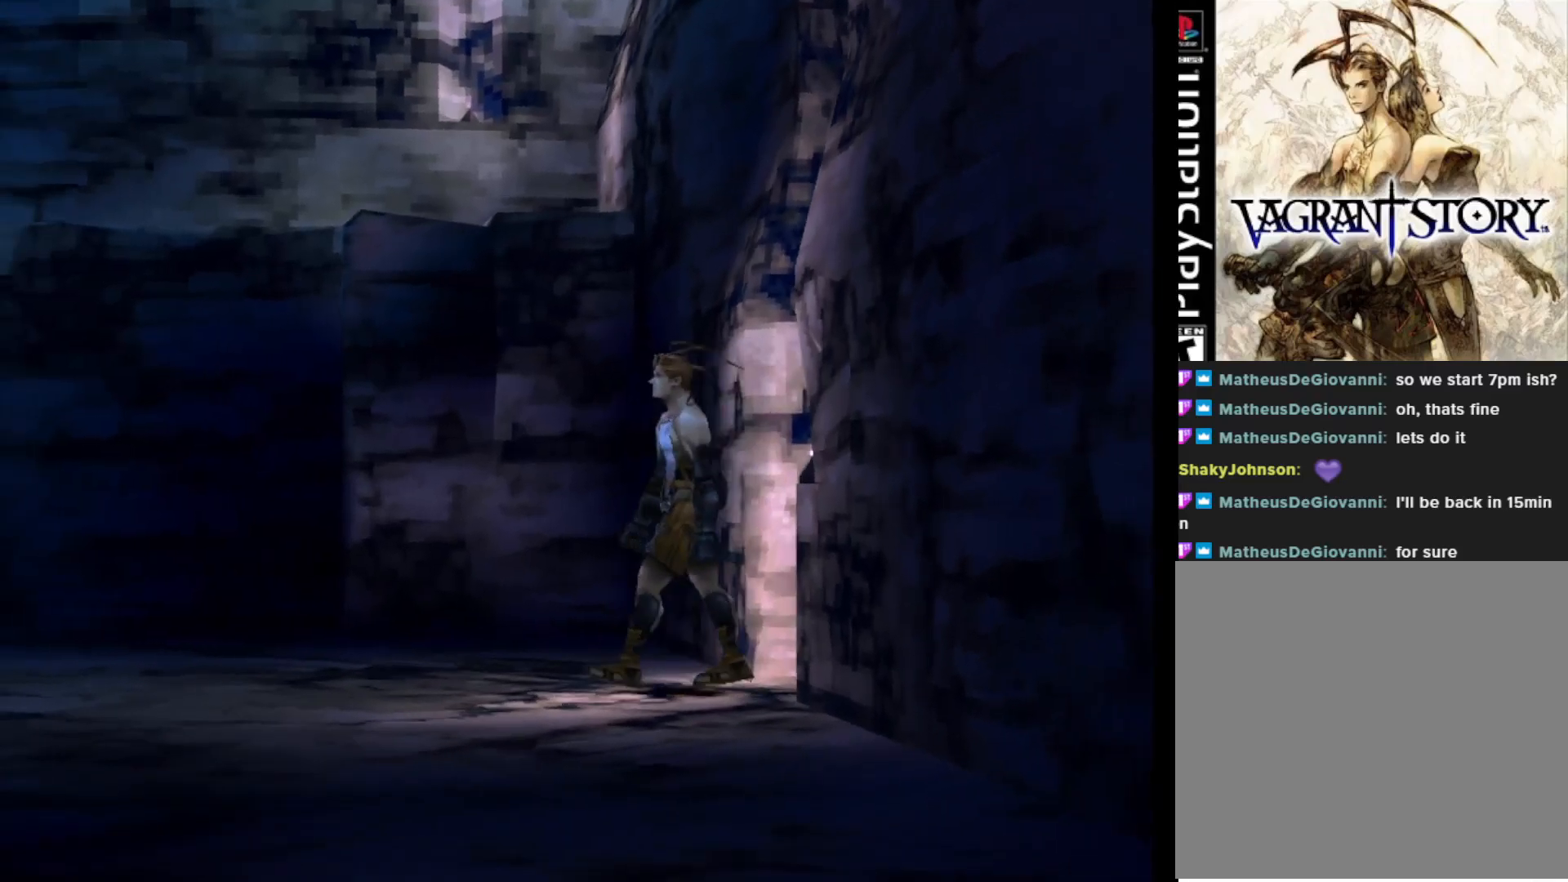
{"buttons": [], "right_stick": "center", "events": []}
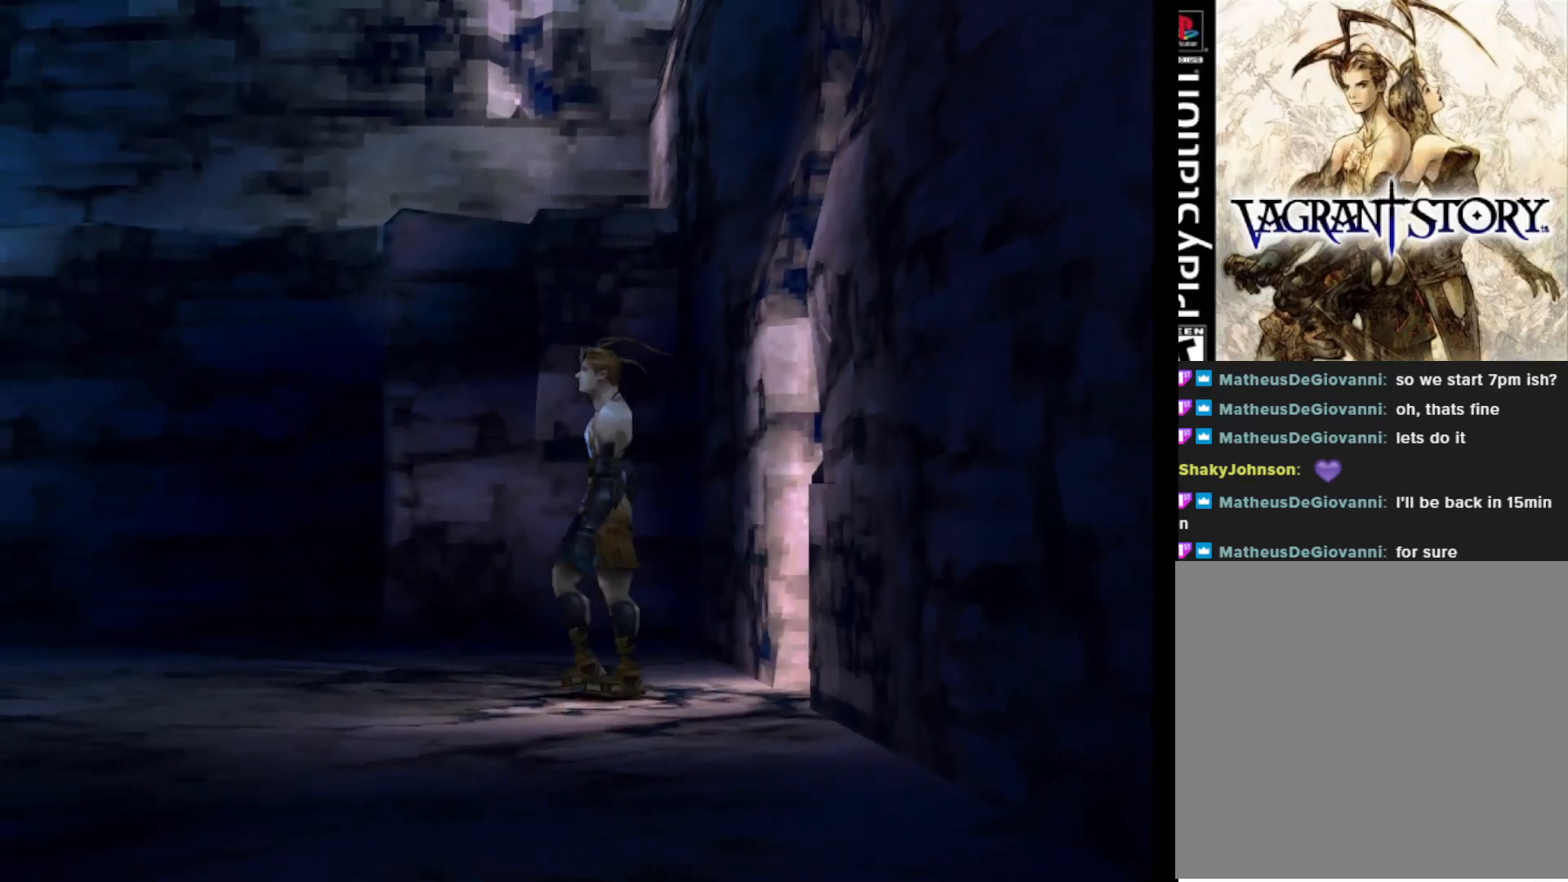
{"buttons": [], "right_stick": "center", "events": []}
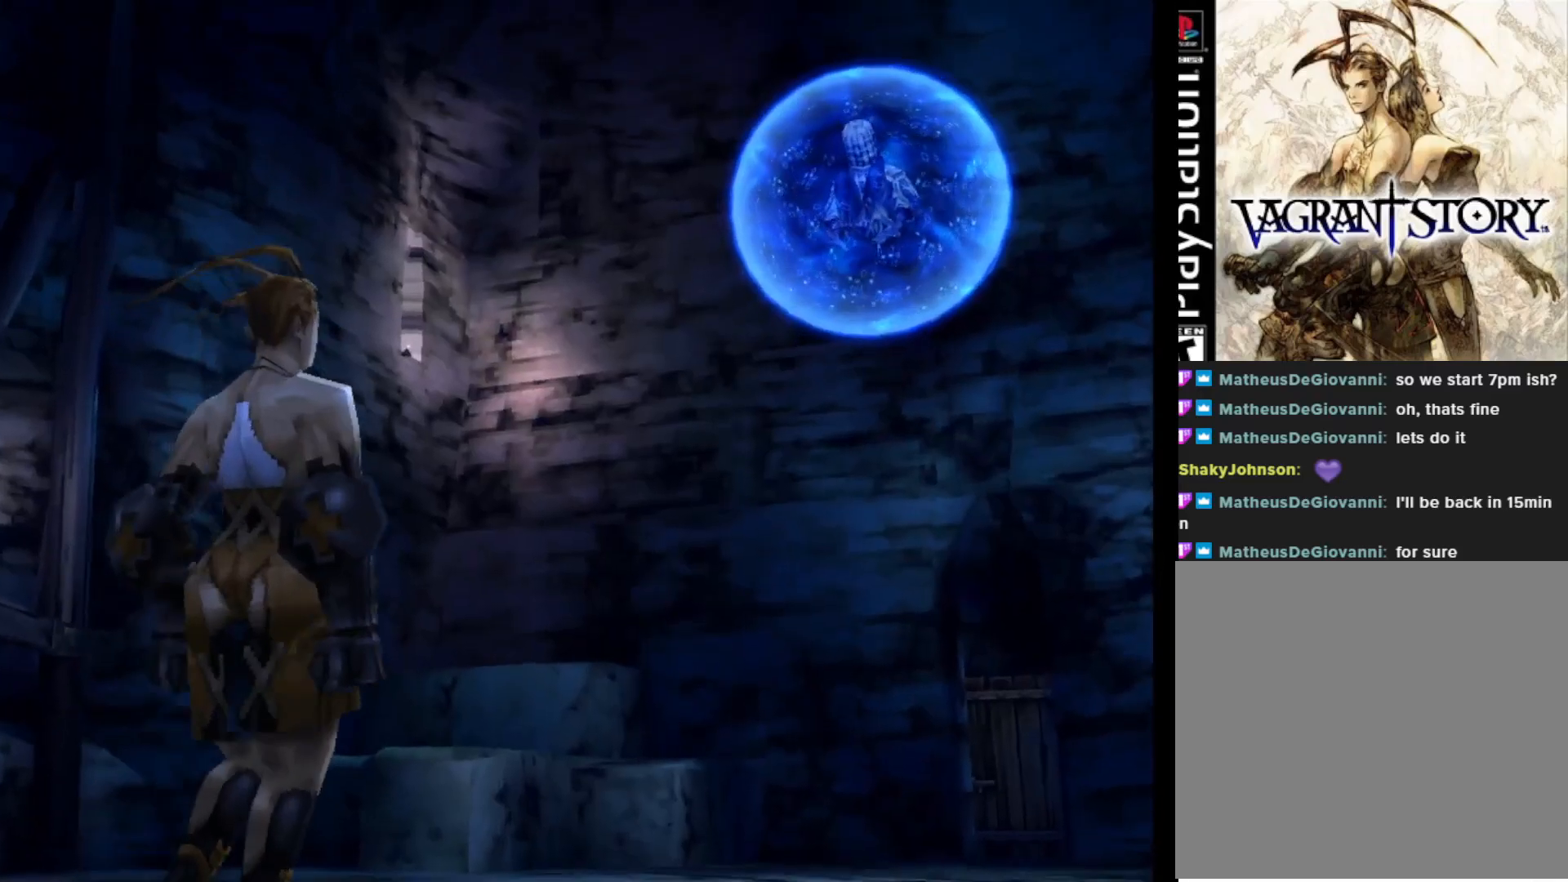
{"buttons": [], "right_stick": "center", "events": [[50, "CIRCLE", "down"], [167, "CIRCLE", "up"]]}
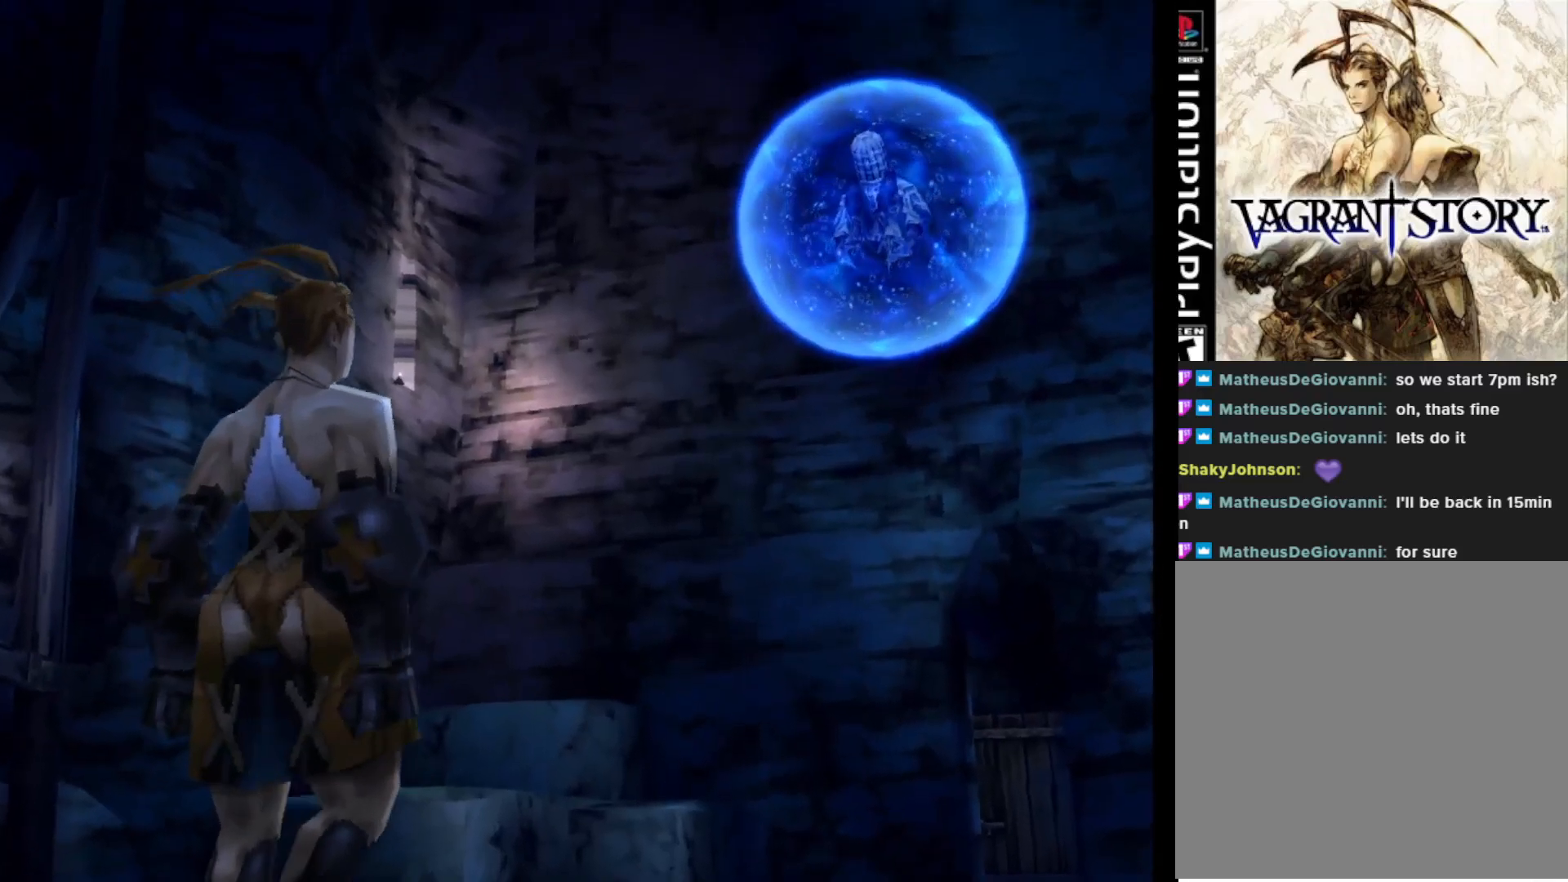
{"buttons": [], "right_stick": "center", "events": []}
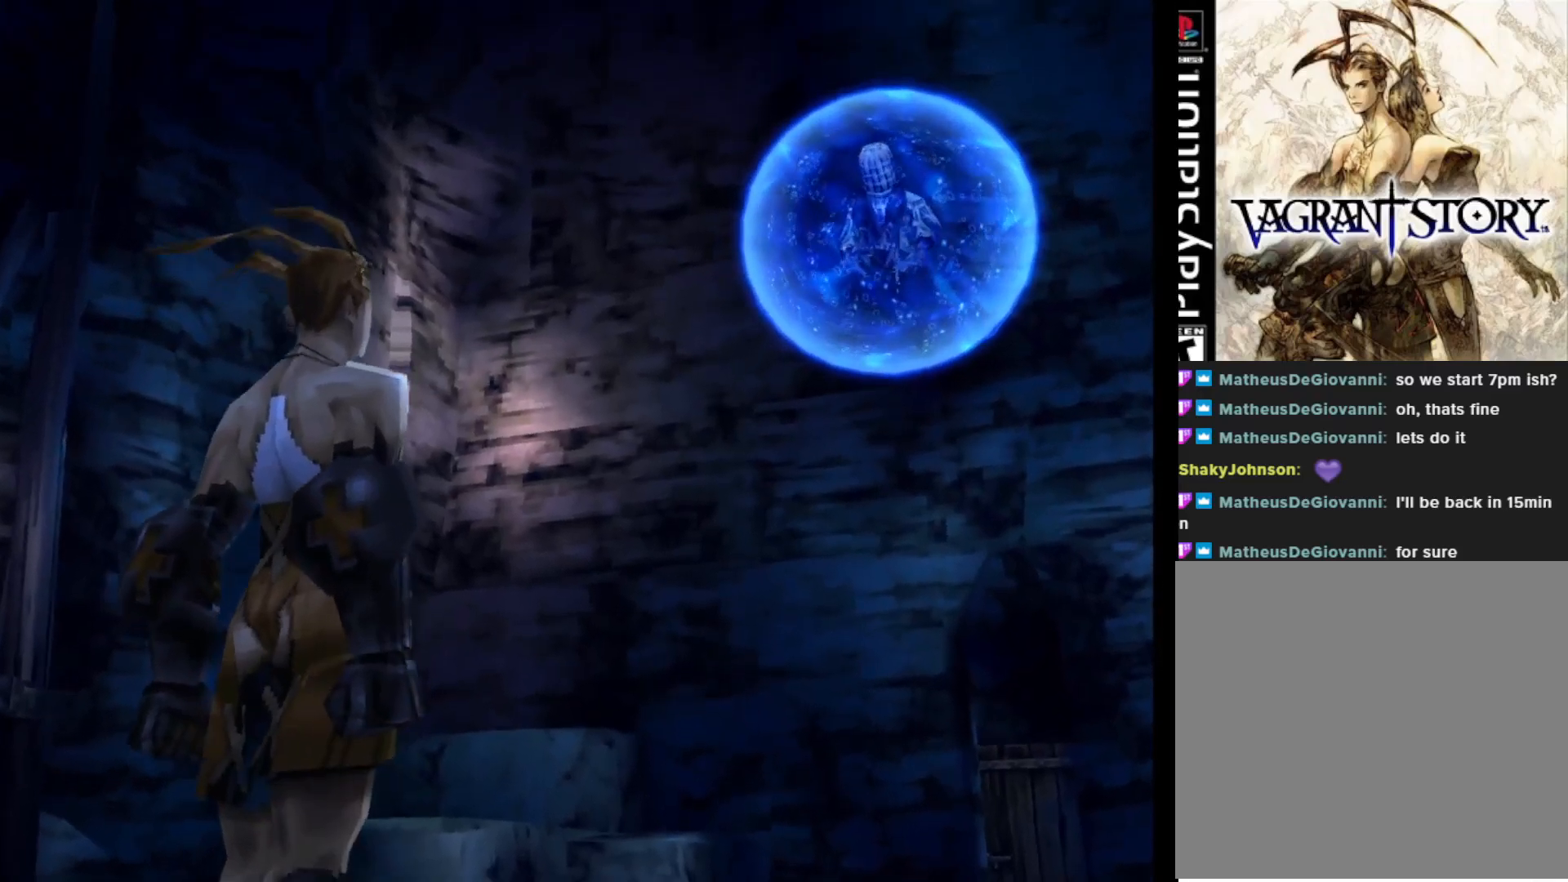
{"buttons": [], "right_stick": "center", "events": []}
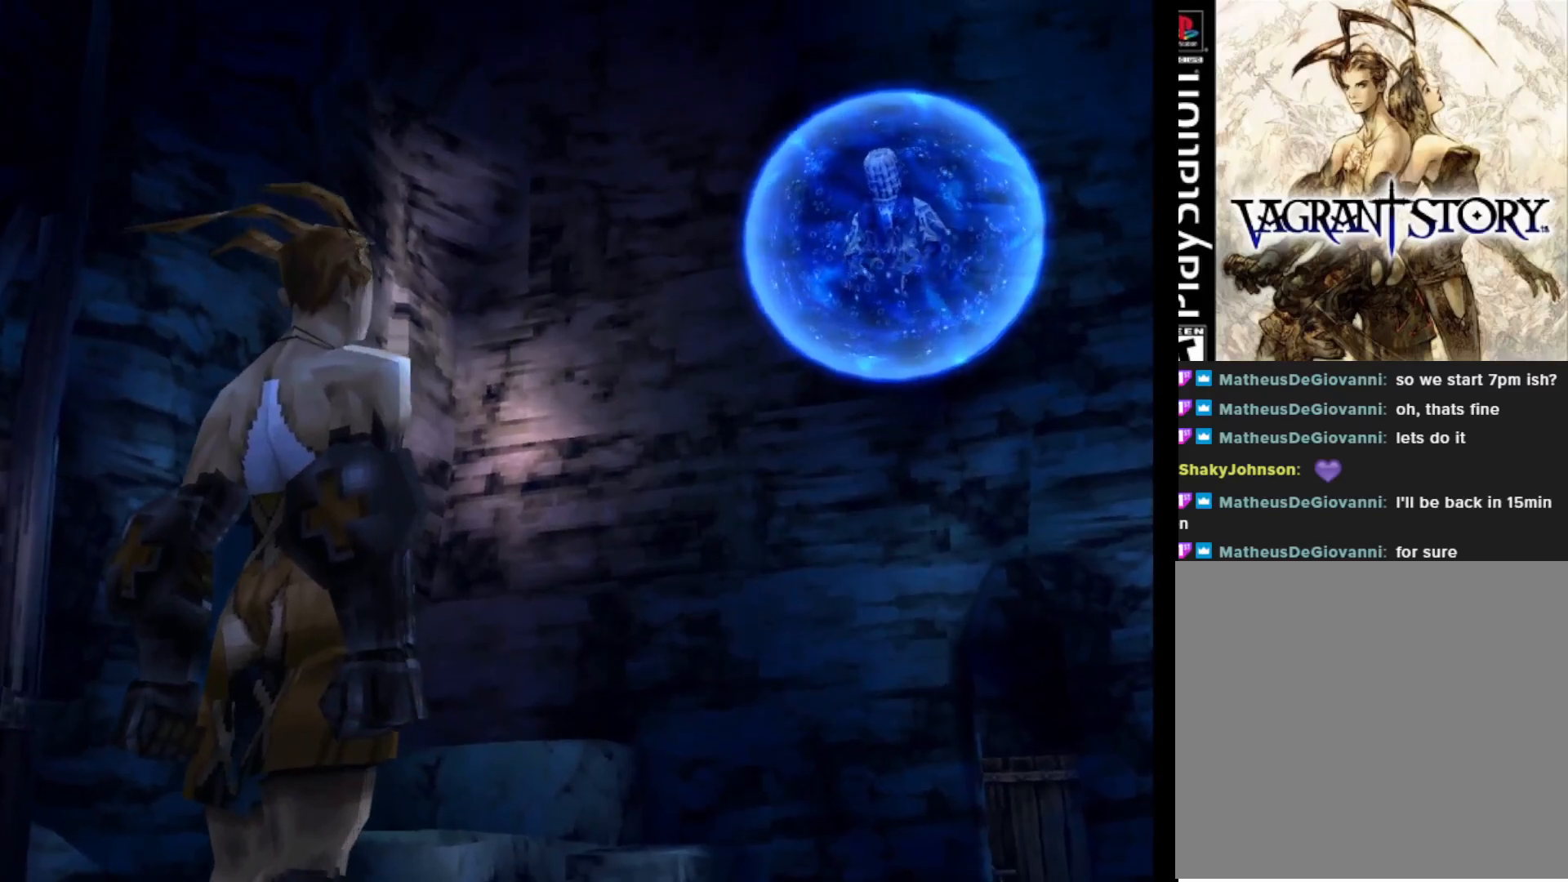
{"buttons": ["DPAD_UP"], "right_stick": "center", "events": [[317, "DPAD_UP", "down"]]}
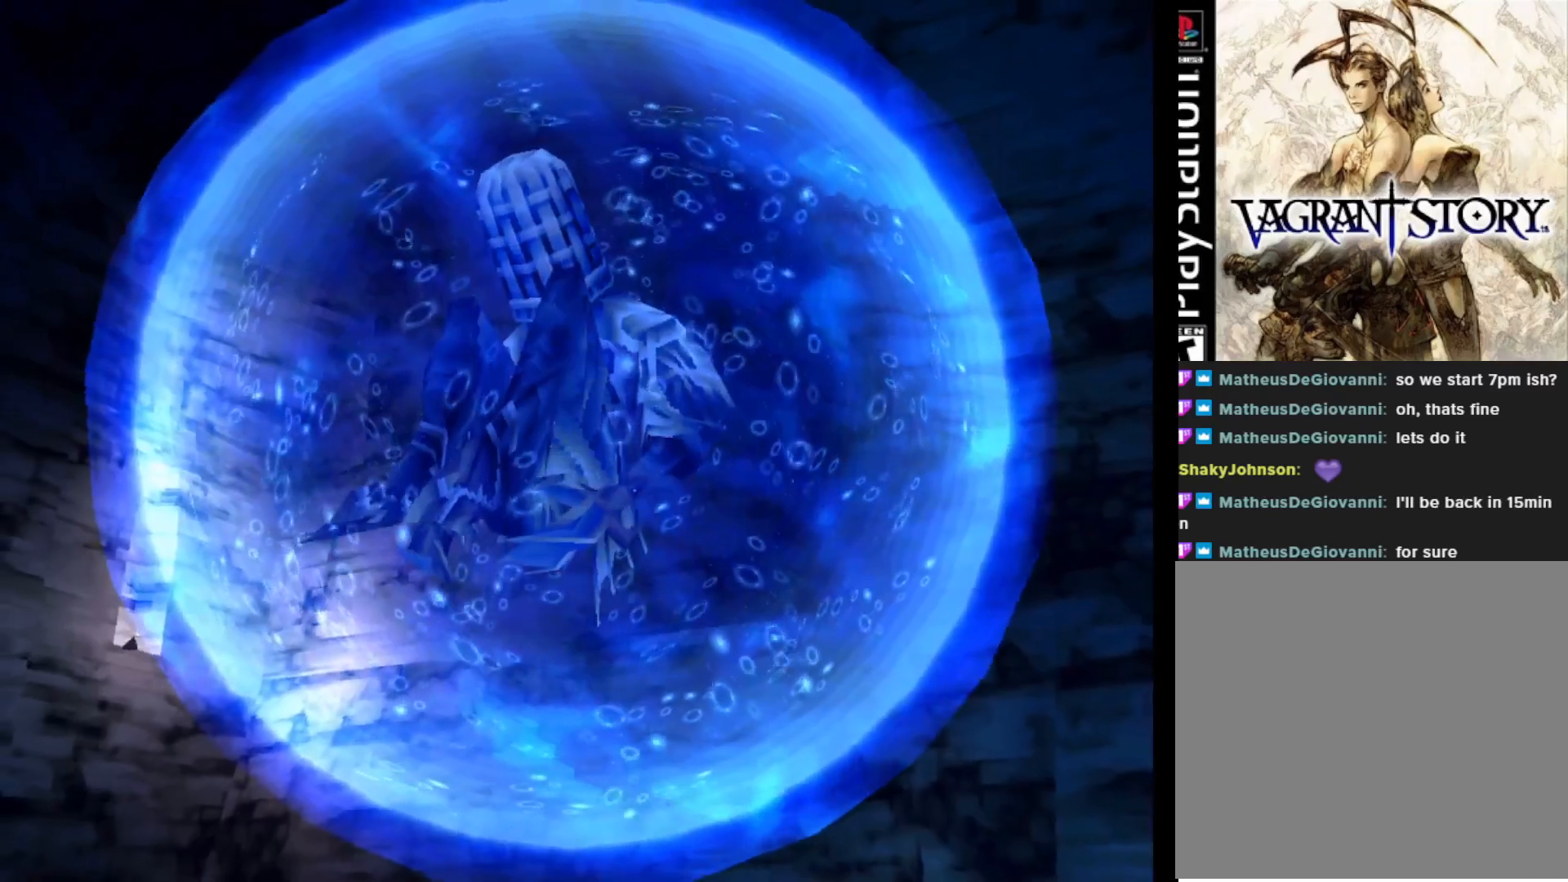
{"buttons": [], "right_stick": "center", "events": [[250, "DPAD_UP", "up"]]}
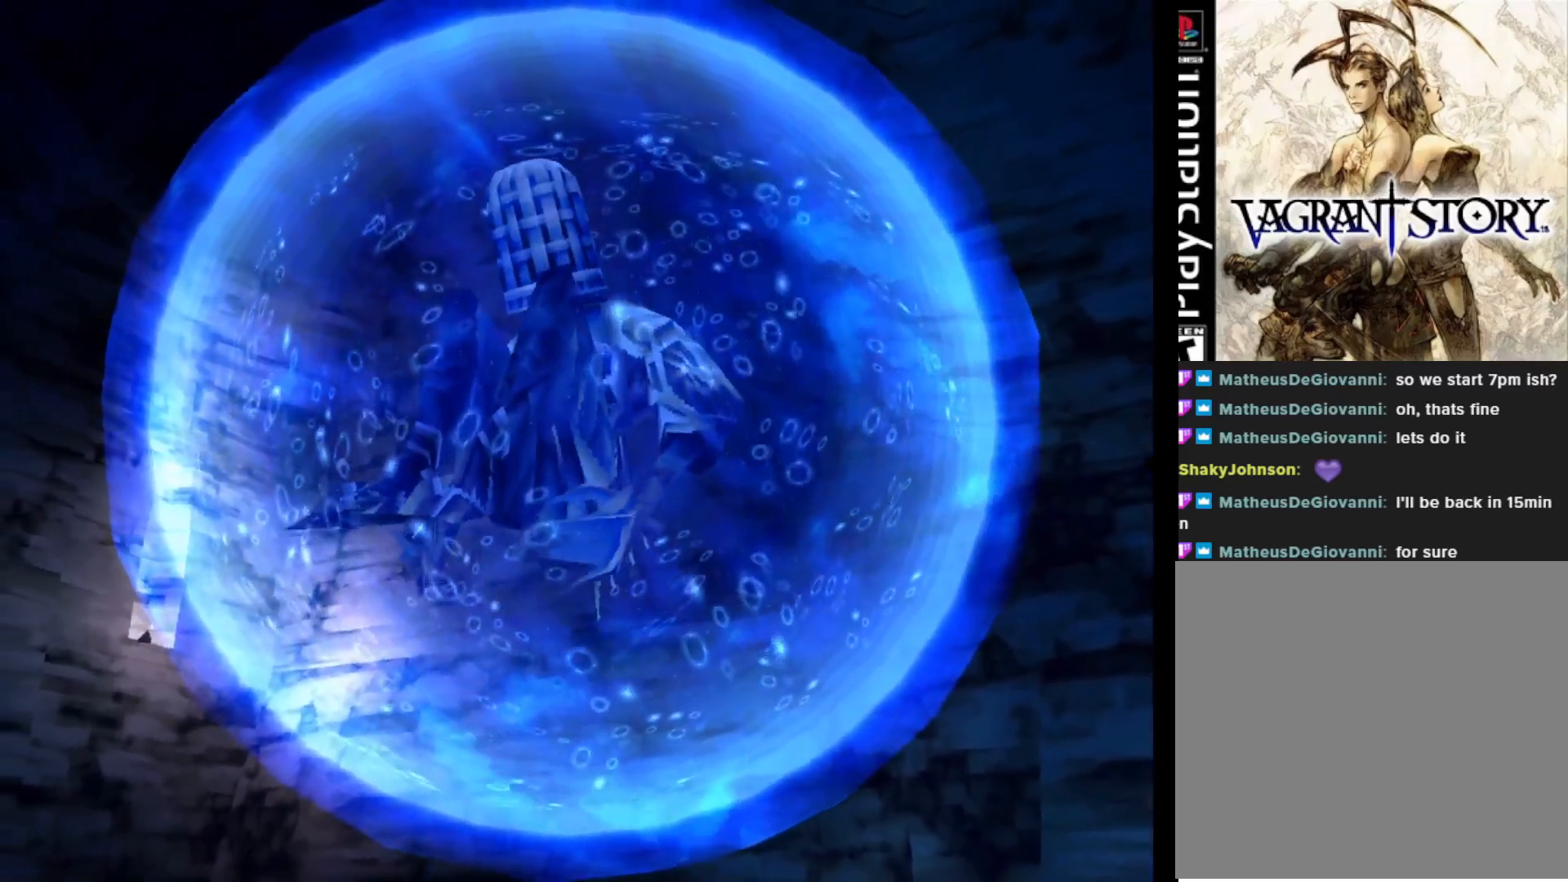
{"buttons": [], "right_stick": "center", "events": []}
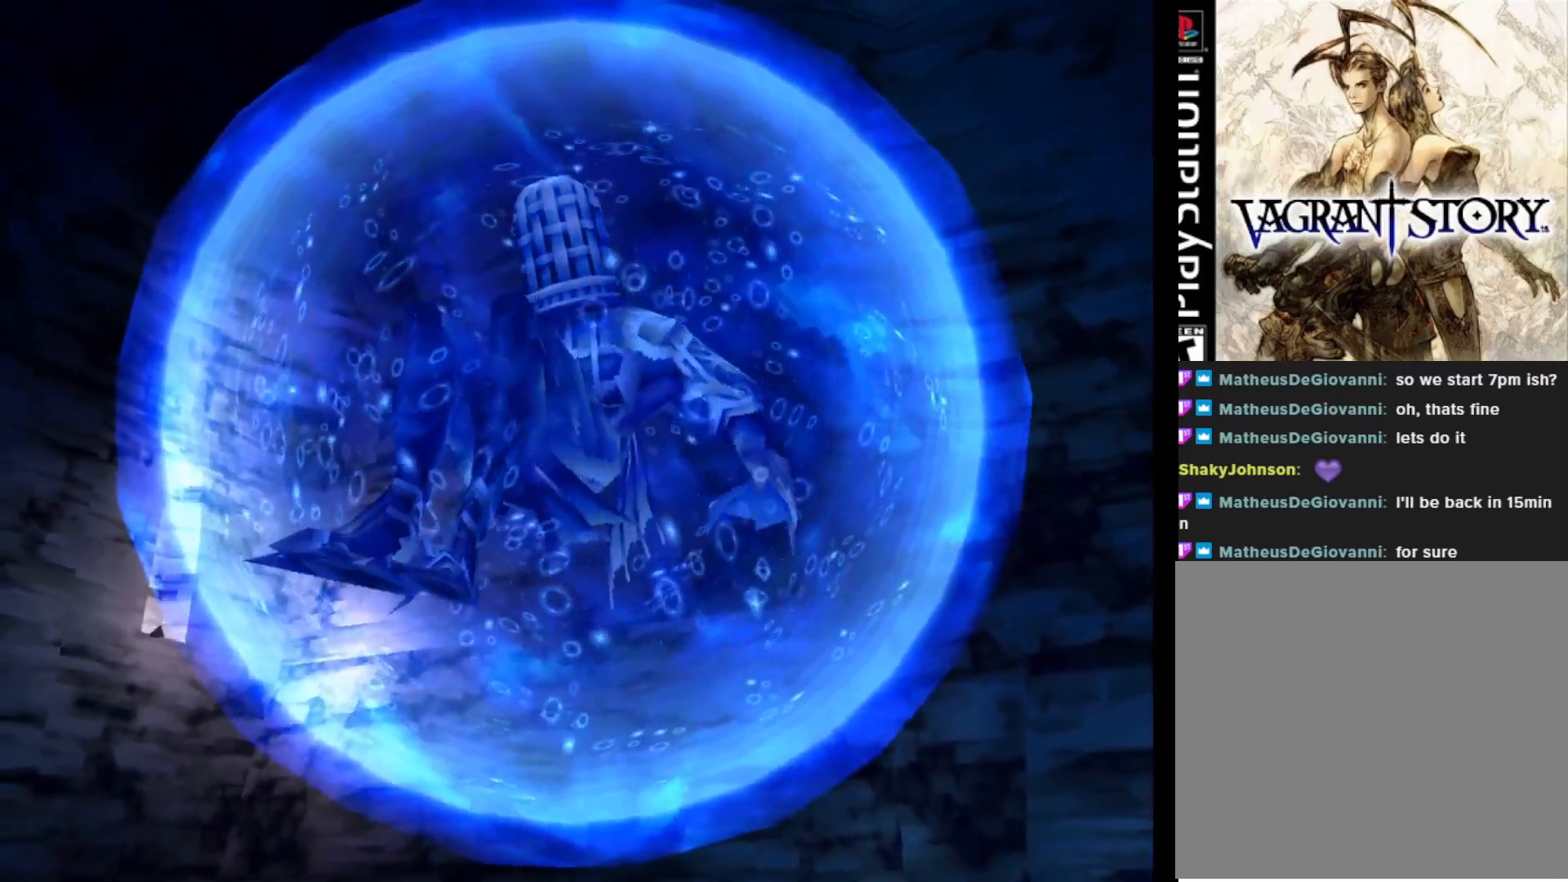
{"buttons": ["DPAD_UP"], "right_stick": "center", "events": [[283, "DPAD_UP", "down"]]}
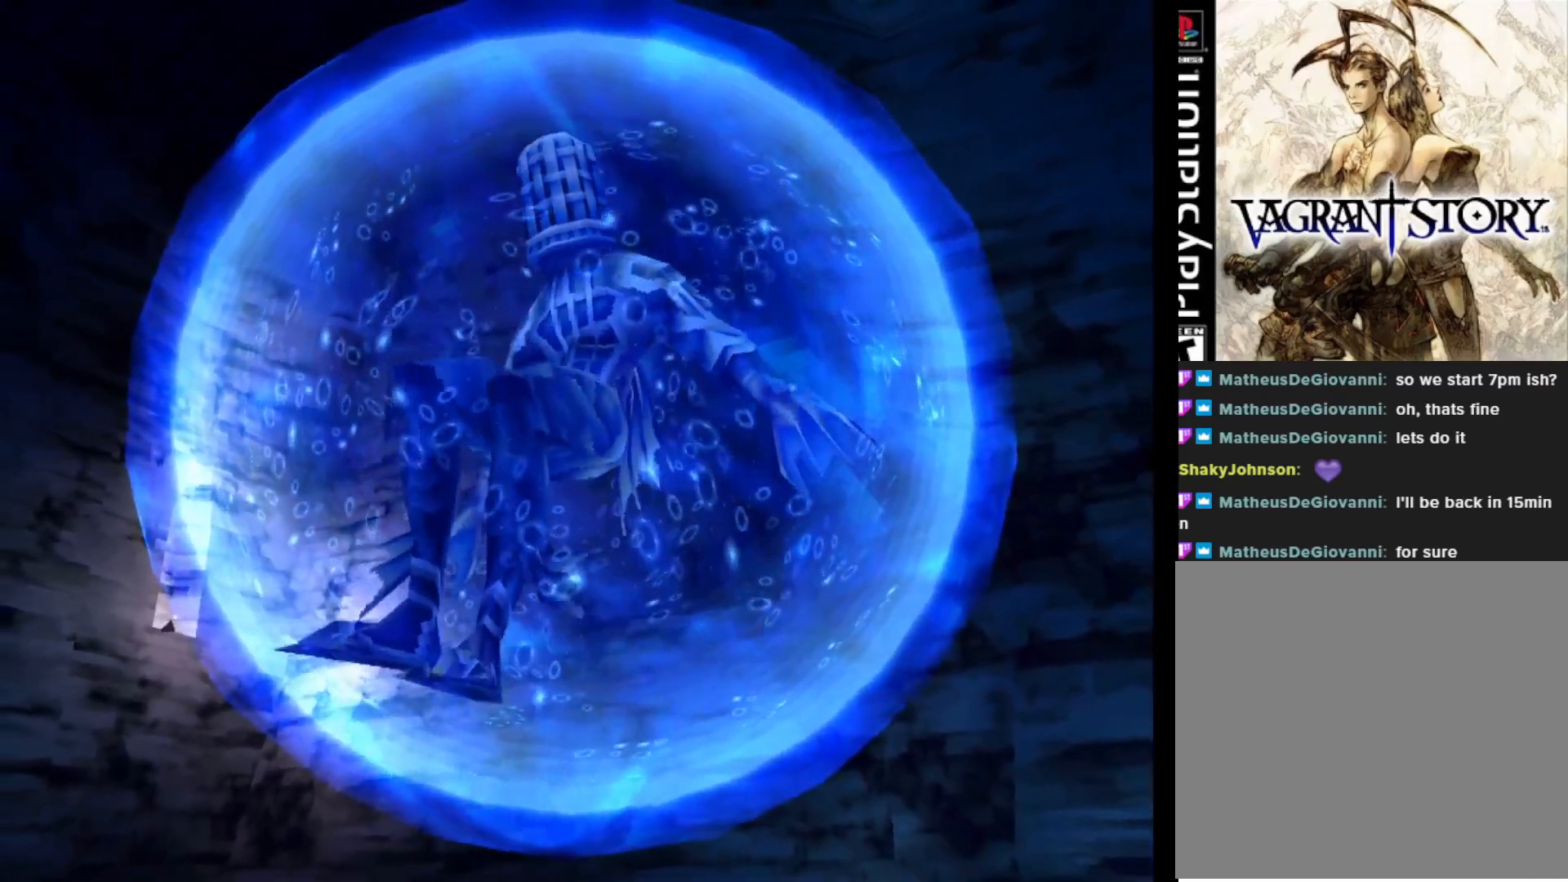
{"buttons": [], "right_stick": "center", "events": [[67, "DPAD_UP", "up"]]}
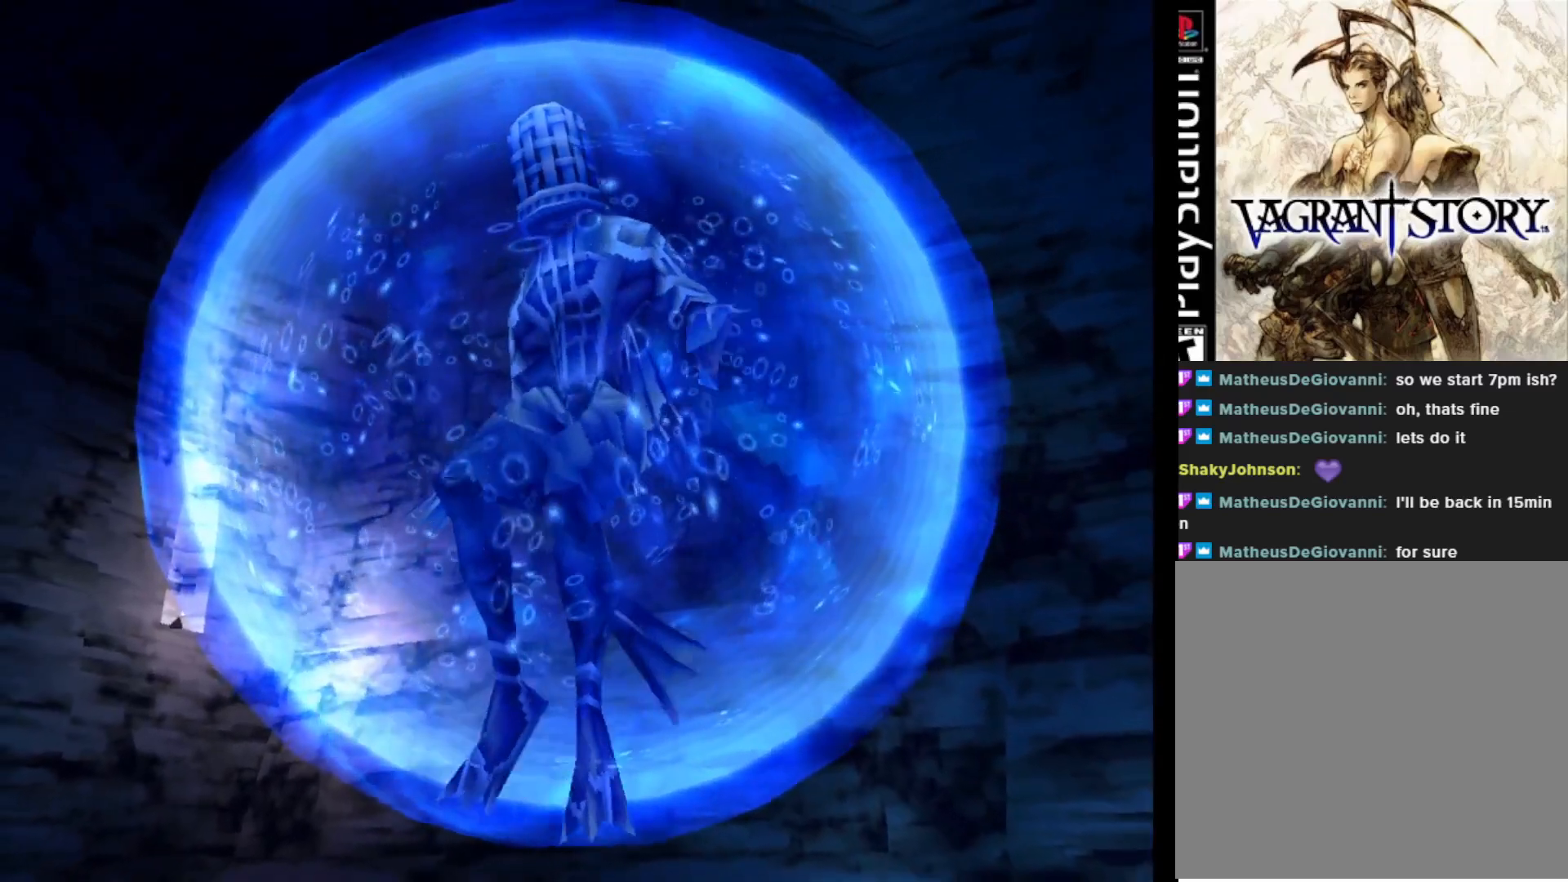
{"buttons": ["DPAD_UP"], "right_stick": "center", "events": [[350, "DPAD_UP", "down"]]}
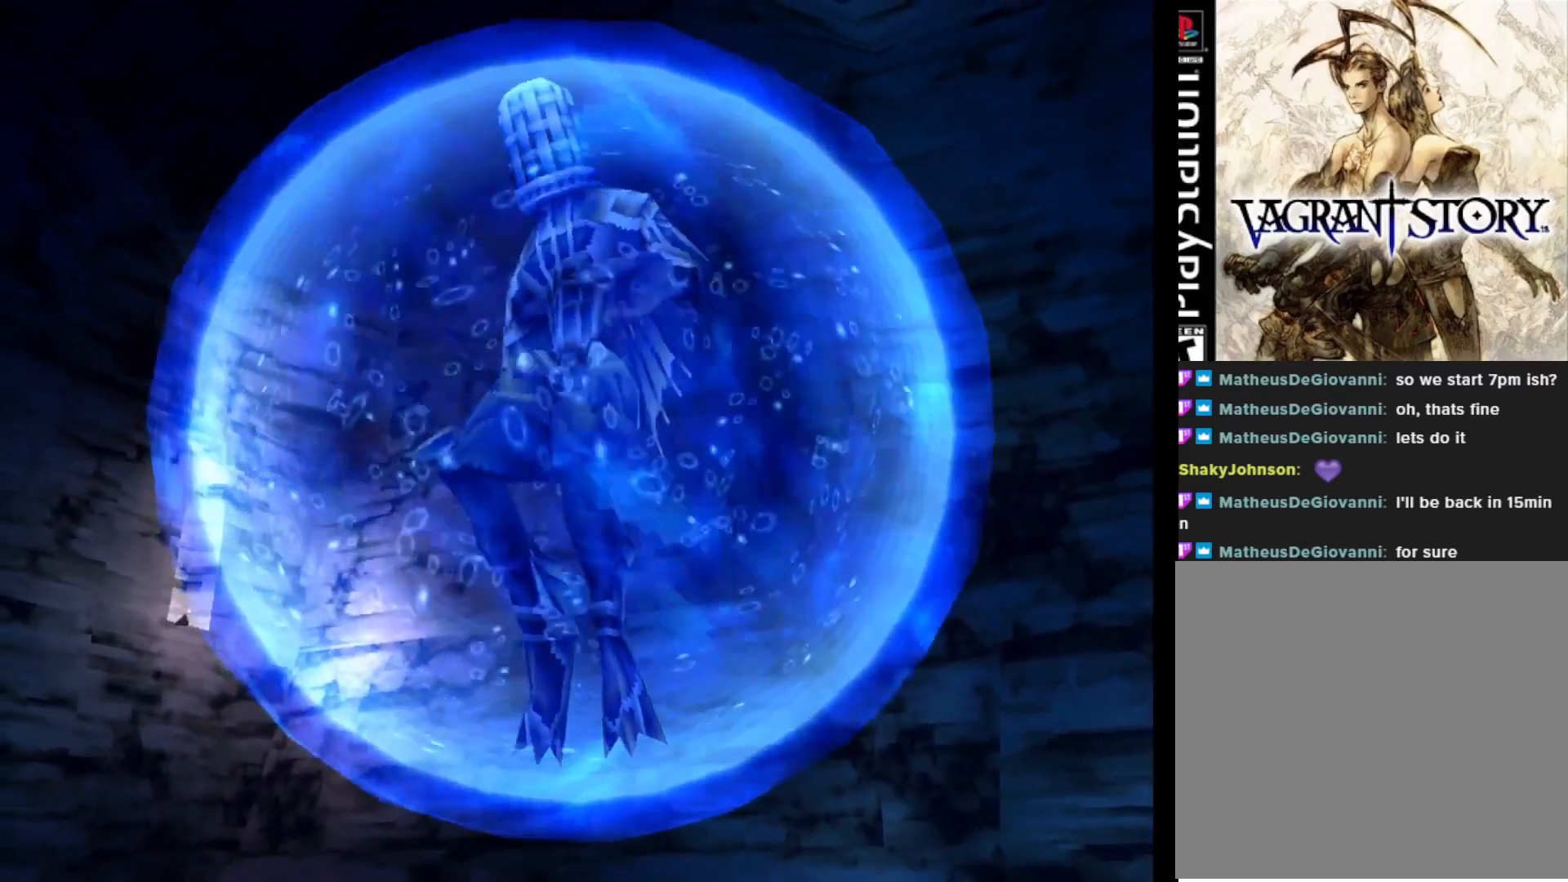
{"buttons": ["DPAD_UP"], "right_stick": "center", "events": []}